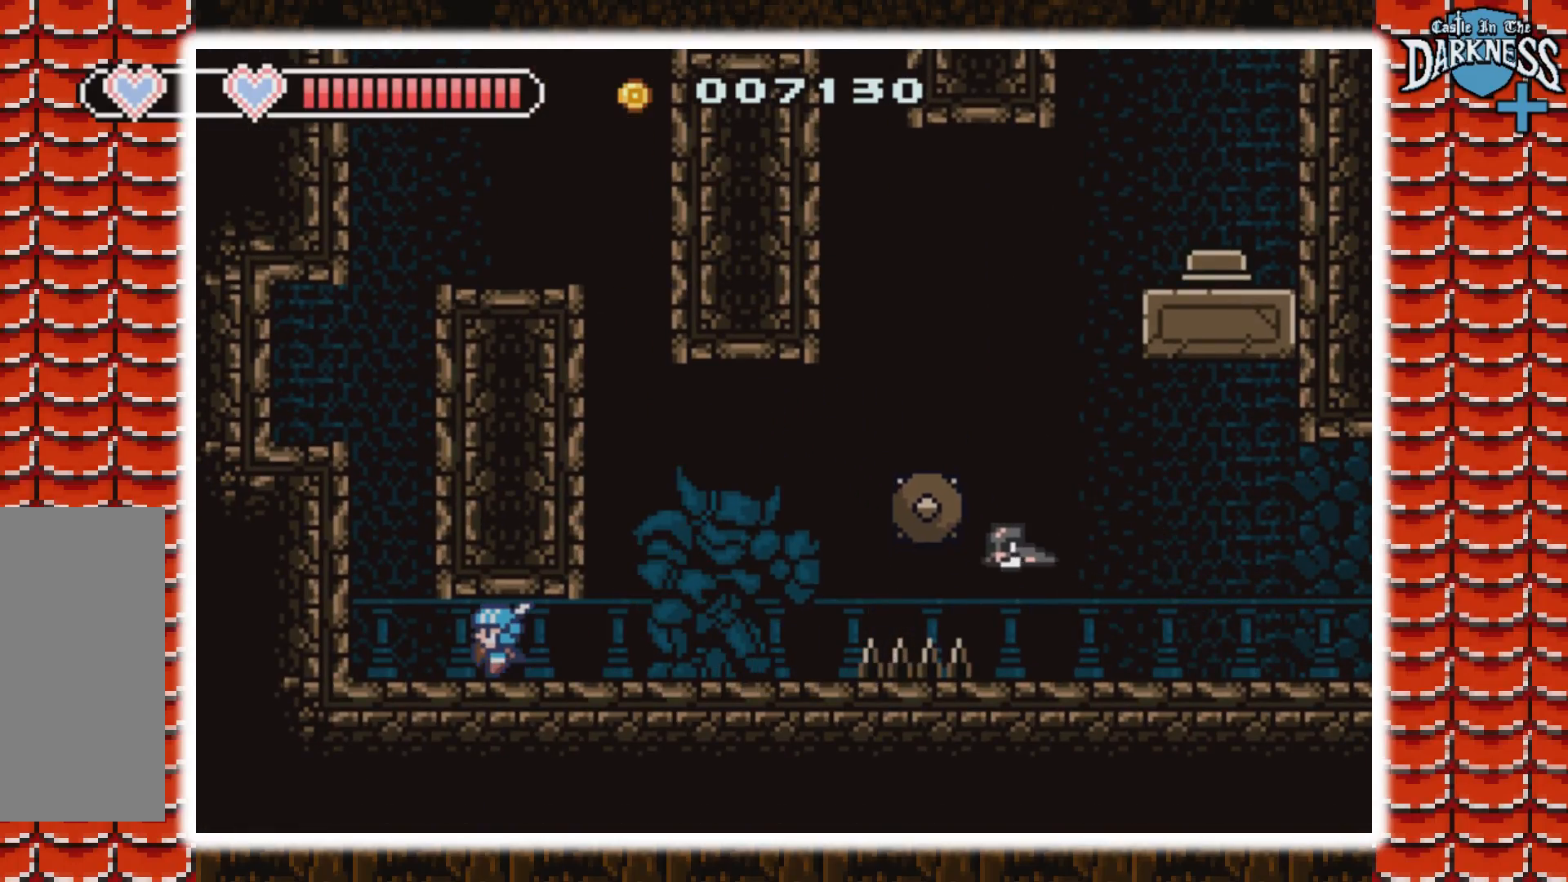
Gameplay with a controller (Nintendo layout); each line is a JSON object with the inputs held at the frame after it. "events" lists button and stick changes between this image and that frame as [ms after this image, input, new state], when the widget could be followed in between. Not read: L3 R3.
{"buttons": ["A"], "events": [[167, "A", "down"], [233, "DPAD_LEFT", "up"], [333, "A", "up"], [400, "A", "down"]]}
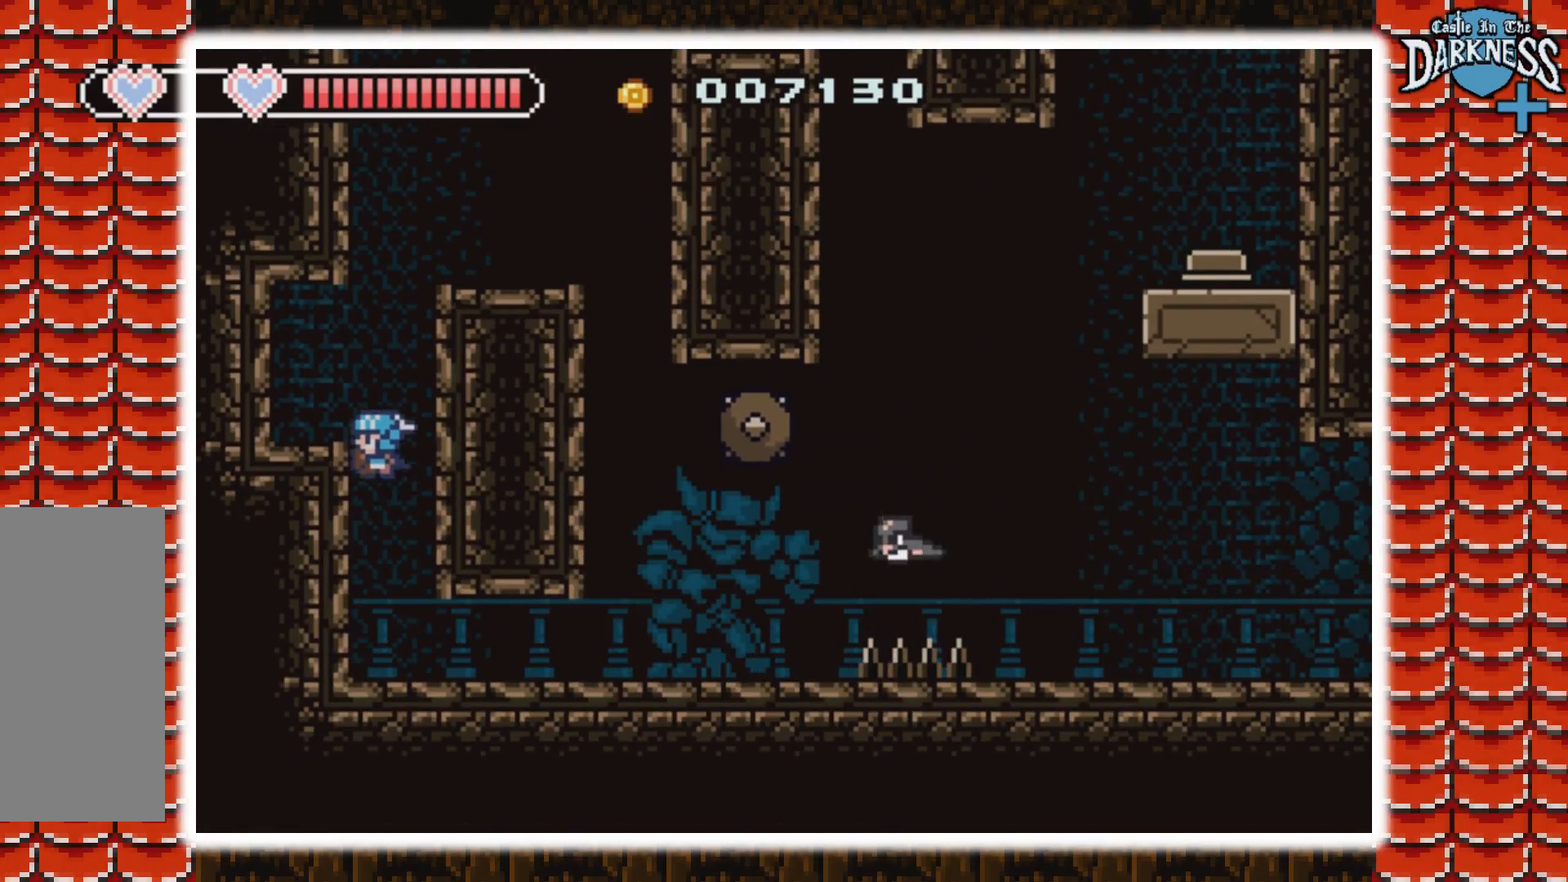
{"buttons": ["A", "DPAD_RIGHT"], "events": [[33, "DPAD_LEFT", "down"], [133, "A", "up"], [200, "DPAD_LEFT", "up"], [267, "DPAD_RIGHT", "down"], [400, "A", "down"]]}
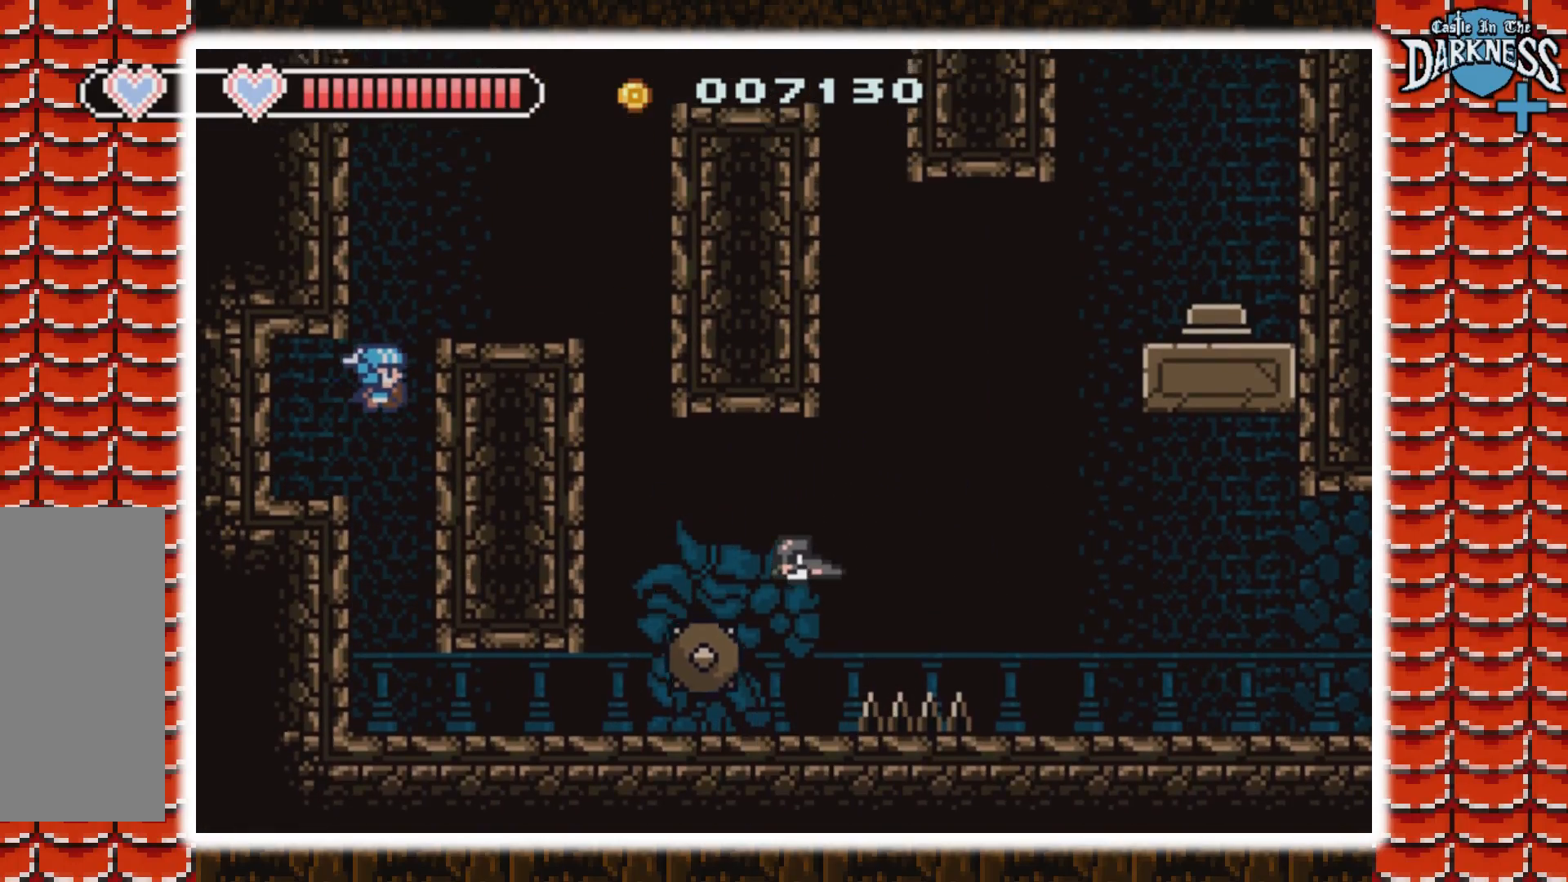
{"buttons": ["A", "DPAD_RIGHT"], "events": [[233, "A", "up"], [233, "DPAD_RIGHT", "up"], [400, "A", "down"], [467, "DPAD_RIGHT", "down"]]}
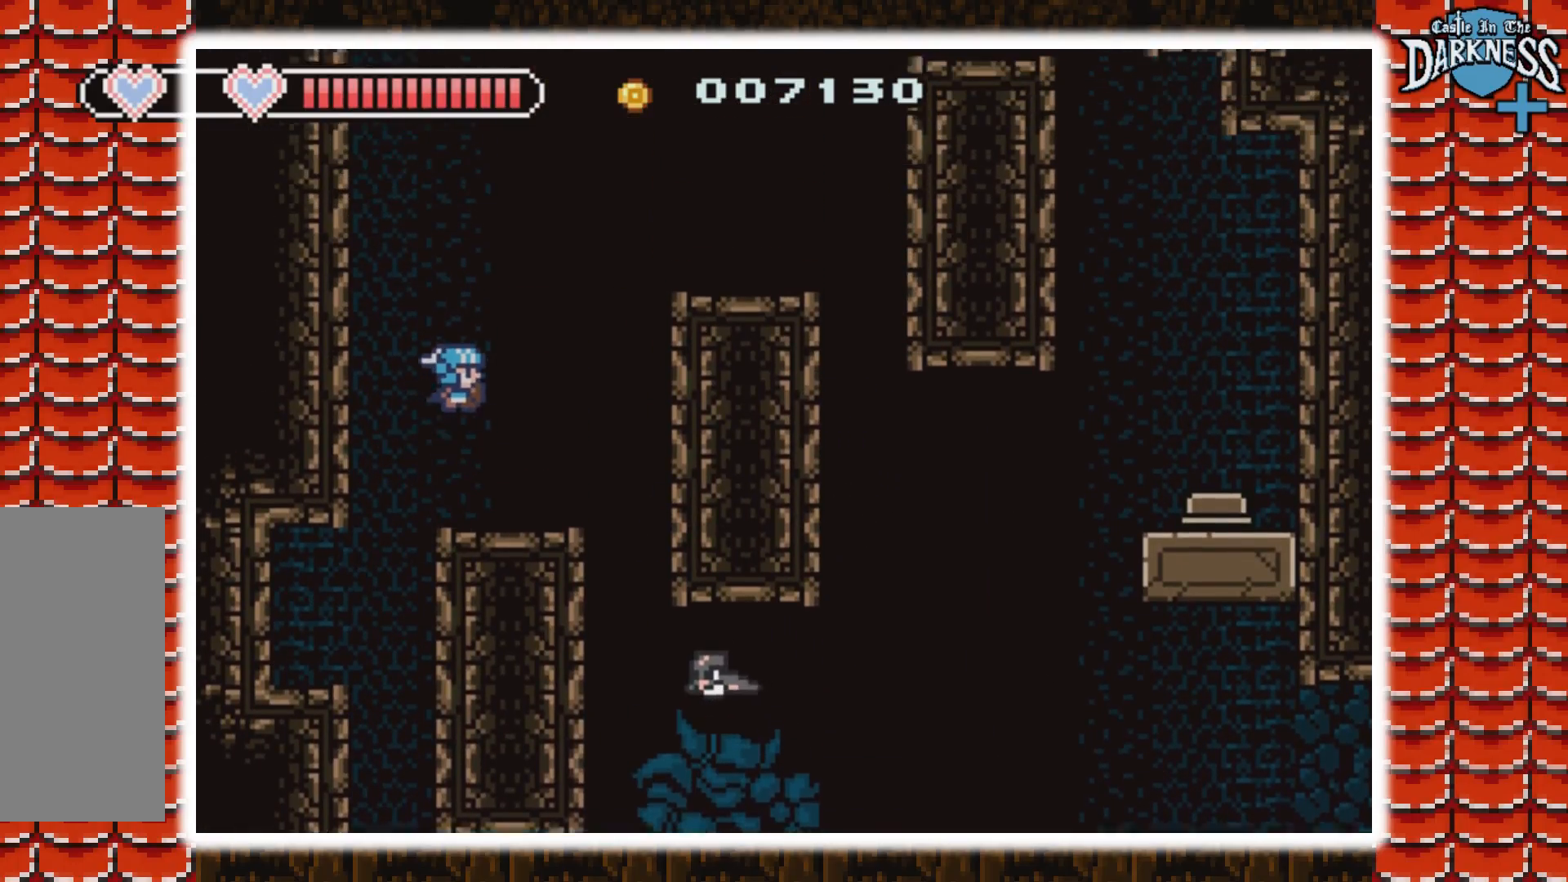
{"buttons": ["A", "DPAD_RIGHT"], "events": [[67, "A", "up"], [133, "A", "down"], [367, "A", "up"], [500, "A", "down"]]}
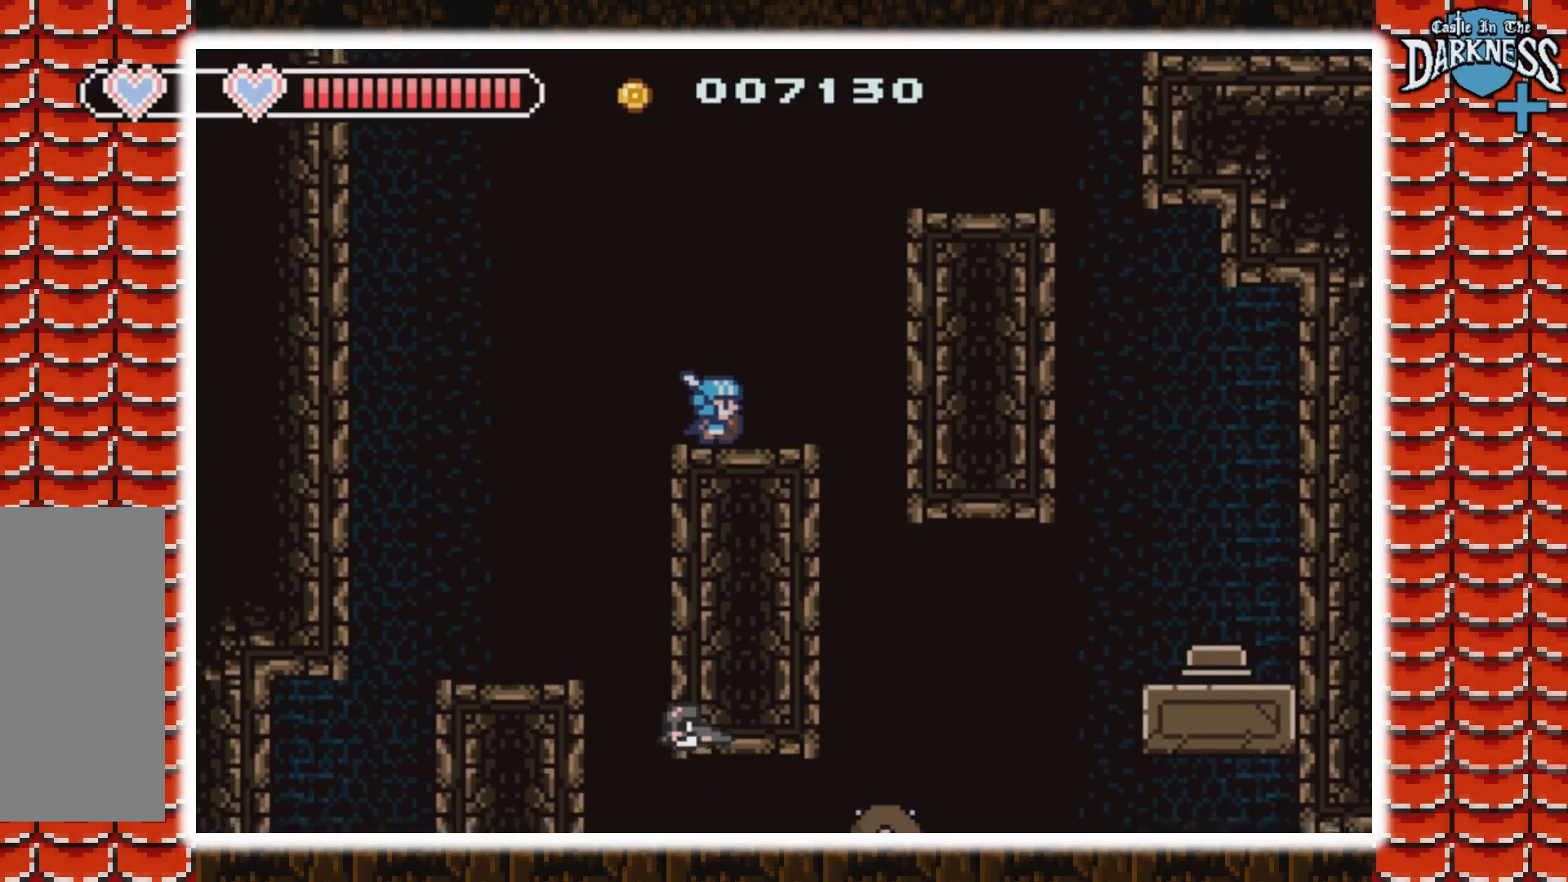
{"buttons": ["DPAD_RIGHT"], "events": [[433, "A", "up"]]}
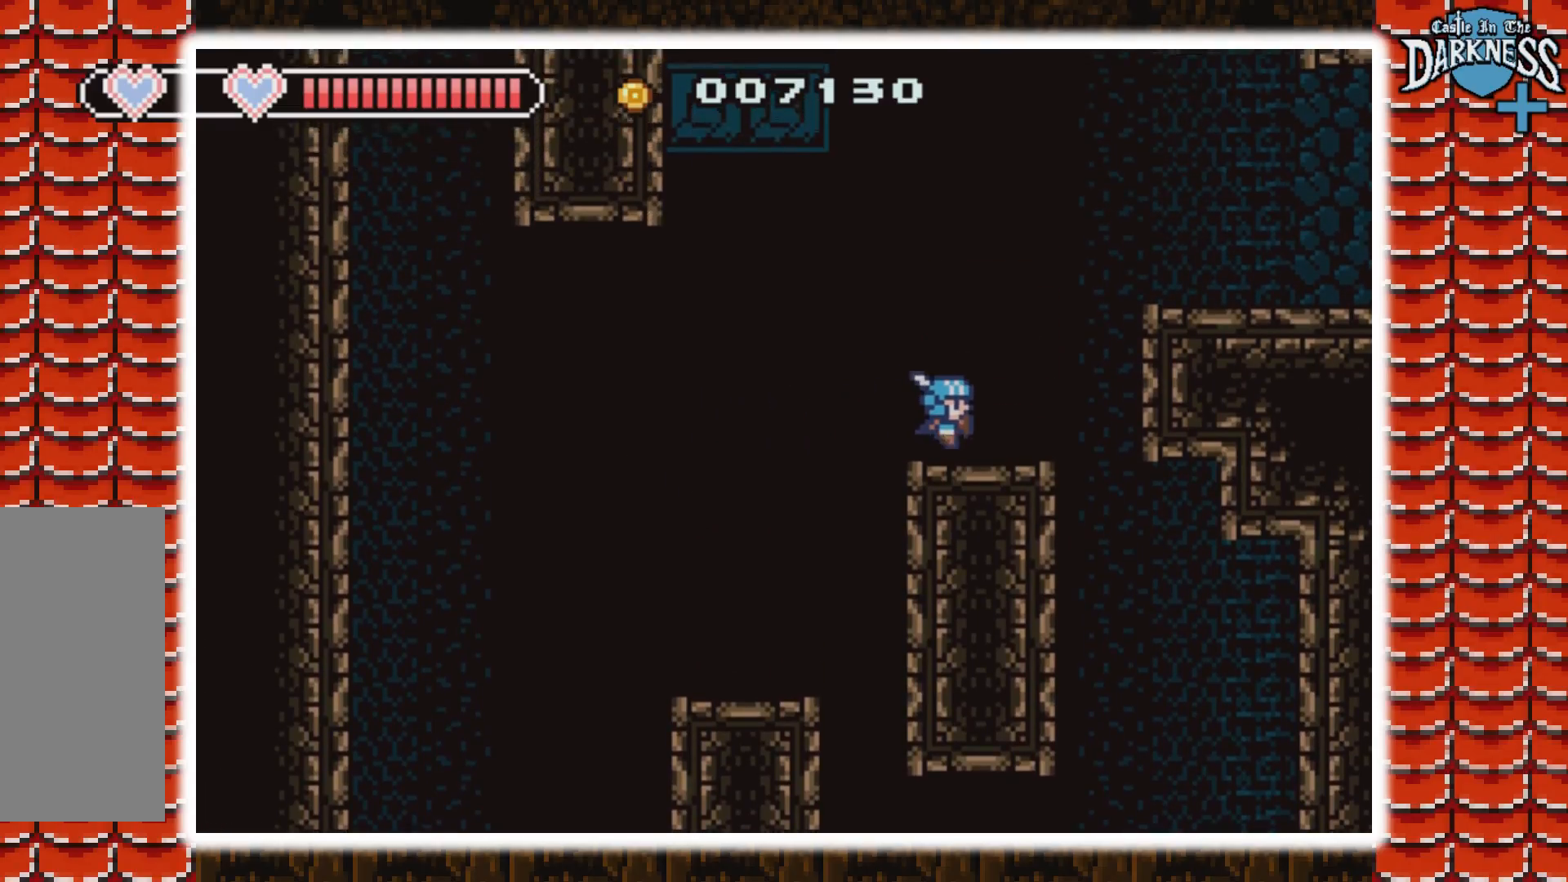
{"buttons": ["DPAD_RIGHT"], "events": [[333, "DPAD_RIGHT", "up"], [500, "DPAD_RIGHT", "down"]]}
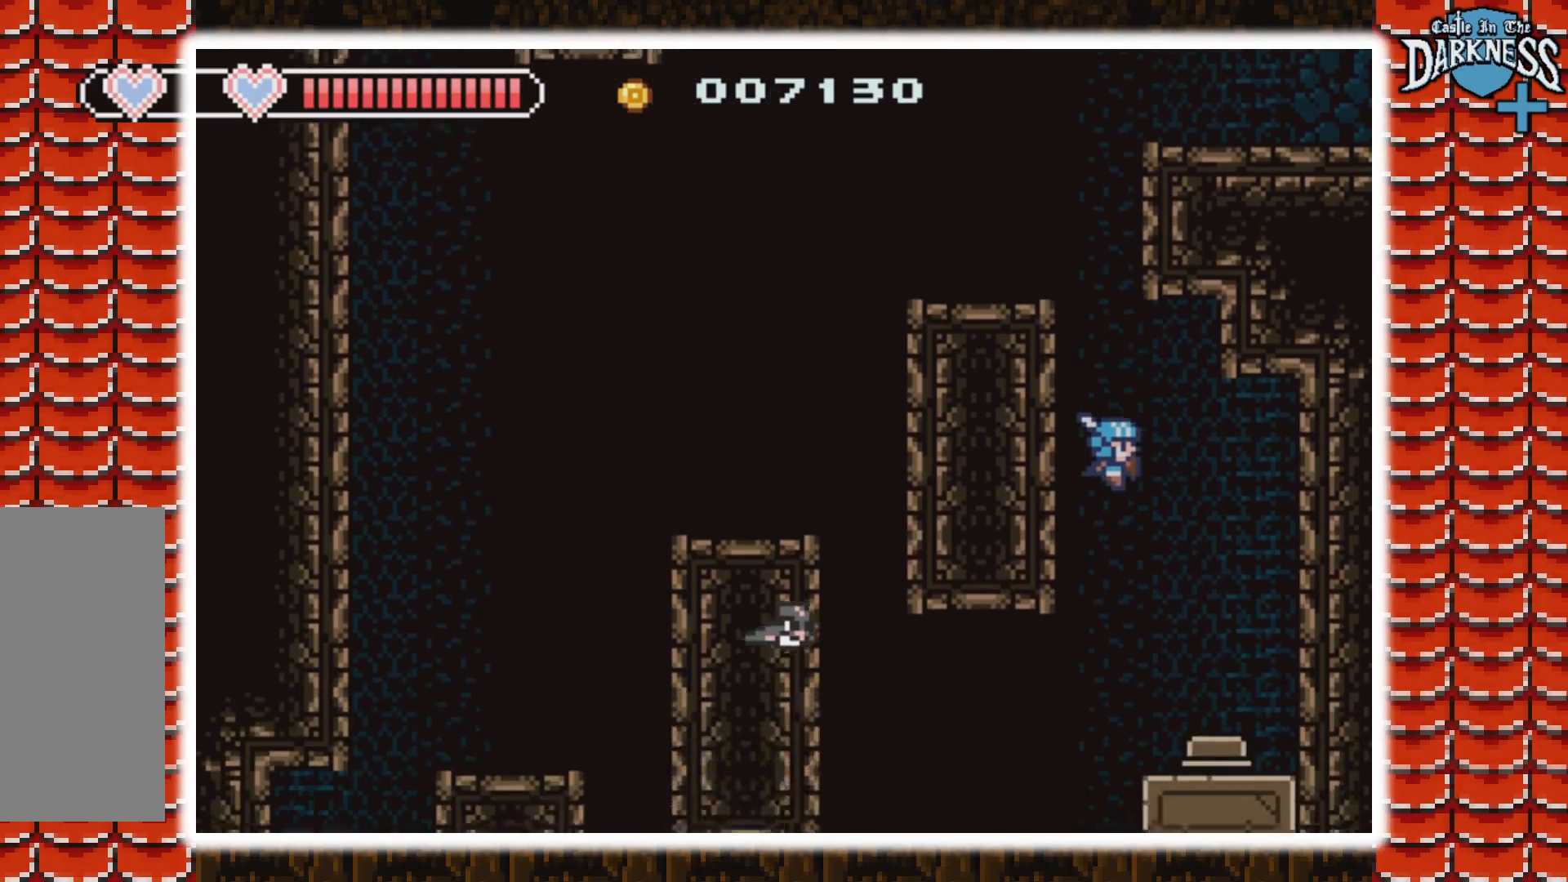
{"buttons": [], "events": [[100, "DPAD_RIGHT", "up"]]}
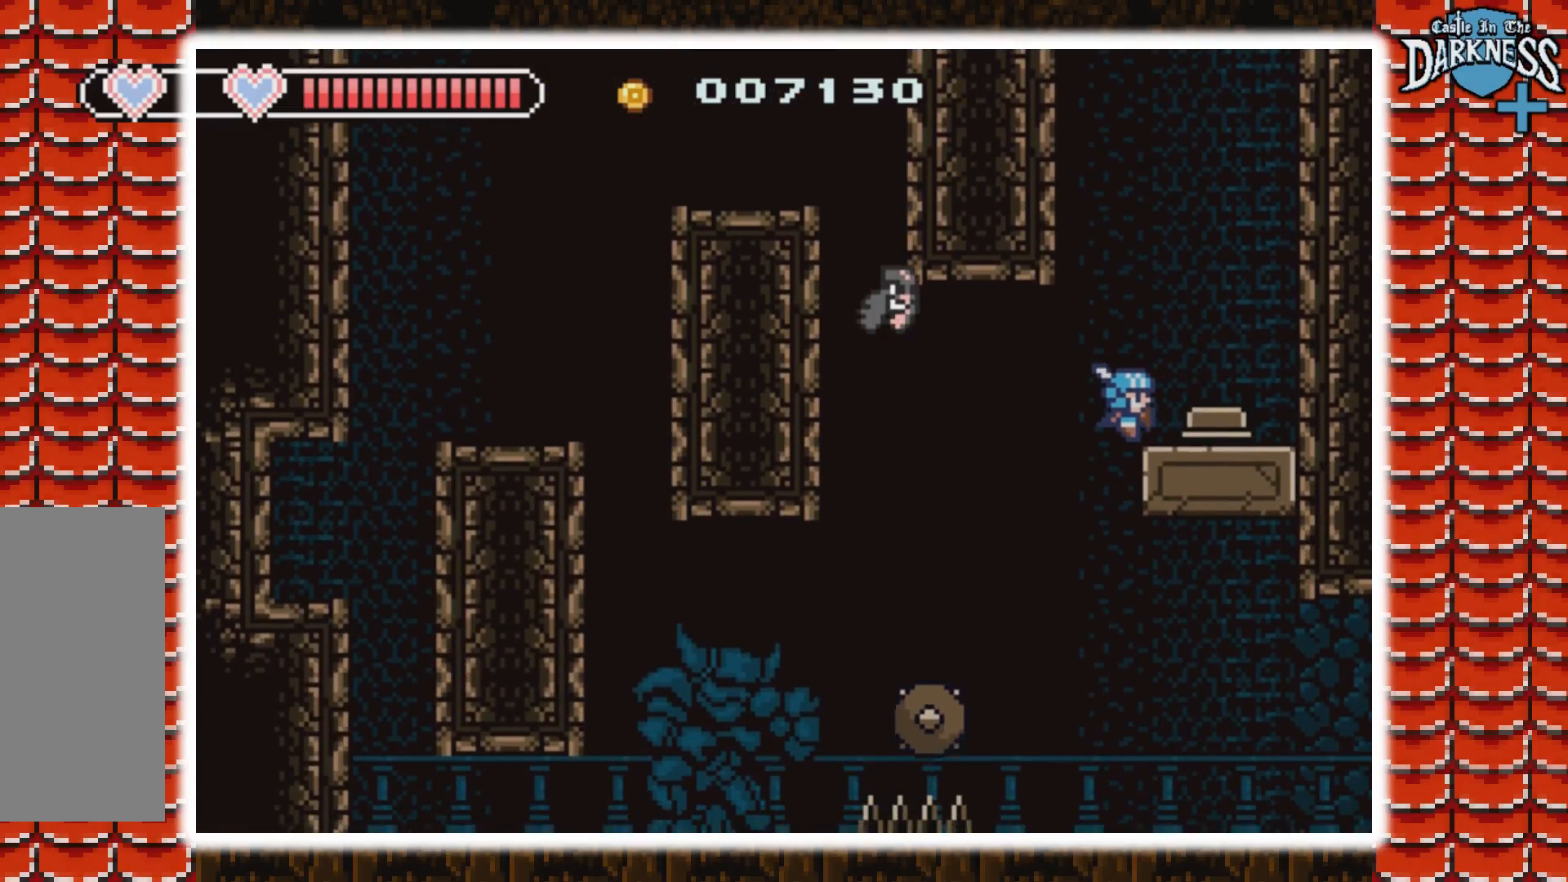
{"buttons": ["A", "DPAD_RIGHT"], "events": [[333, "A", "down"], [400, "DPAD_RIGHT", "down"]]}
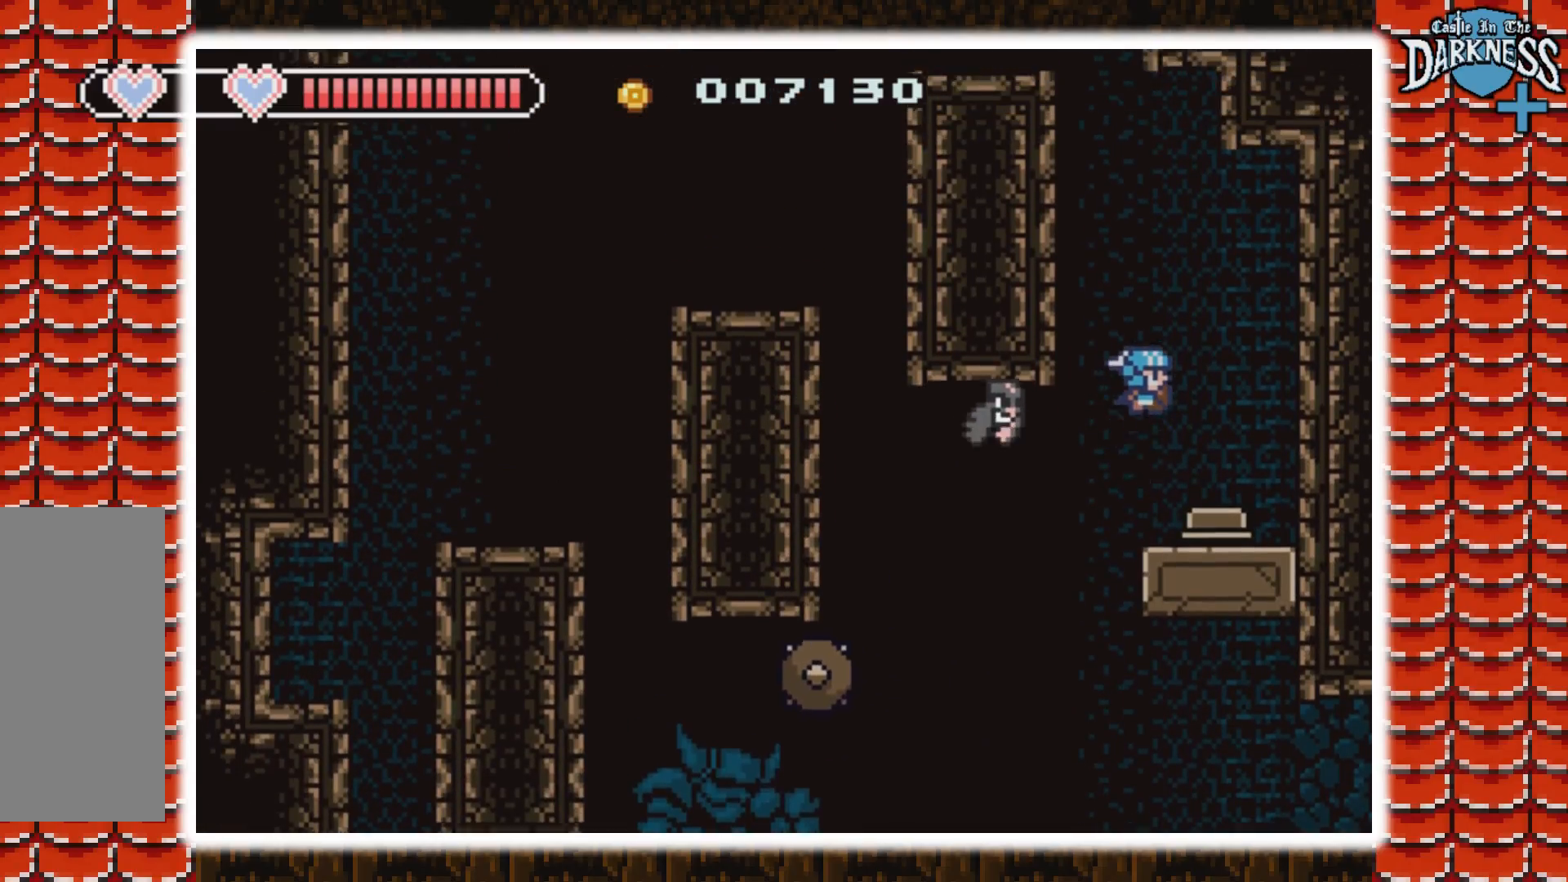
{"buttons": [], "events": [[33, "DPAD_RIGHT", "up"], [267, "A", "up"], [267, "DPAD_RIGHT", "down"], [333, "DPAD_RIGHT", "up"]]}
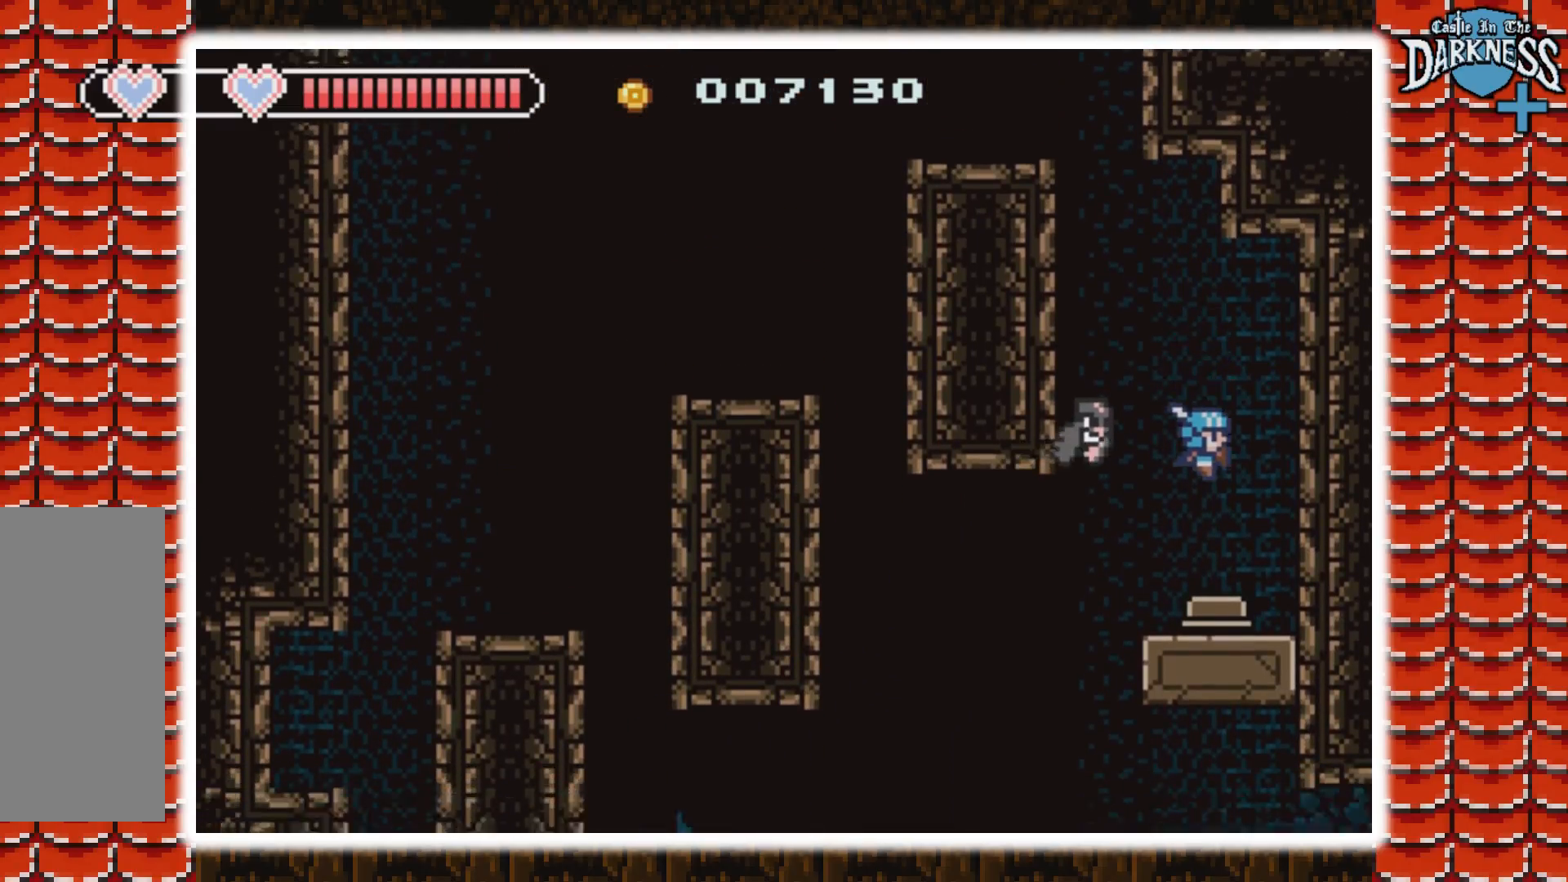
{"buttons": ["DPAD_LEFT"], "events": [[100, "DPAD_LEFT", "down"]]}
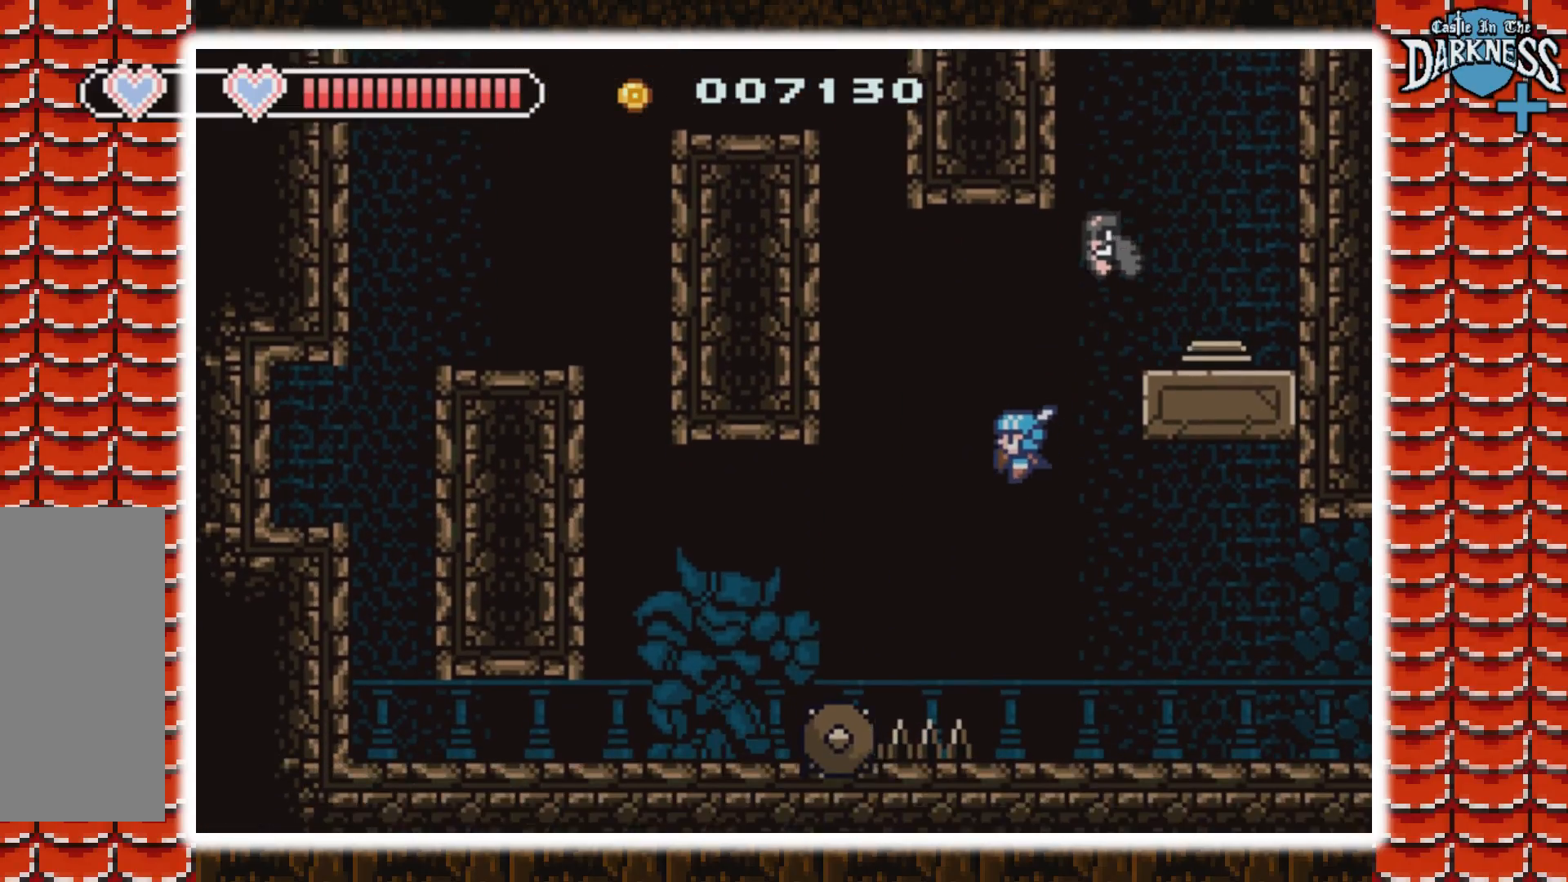
{"buttons": ["DPAD_LEFT"], "events": [[33, "A", "down"], [167, "A", "up"]]}
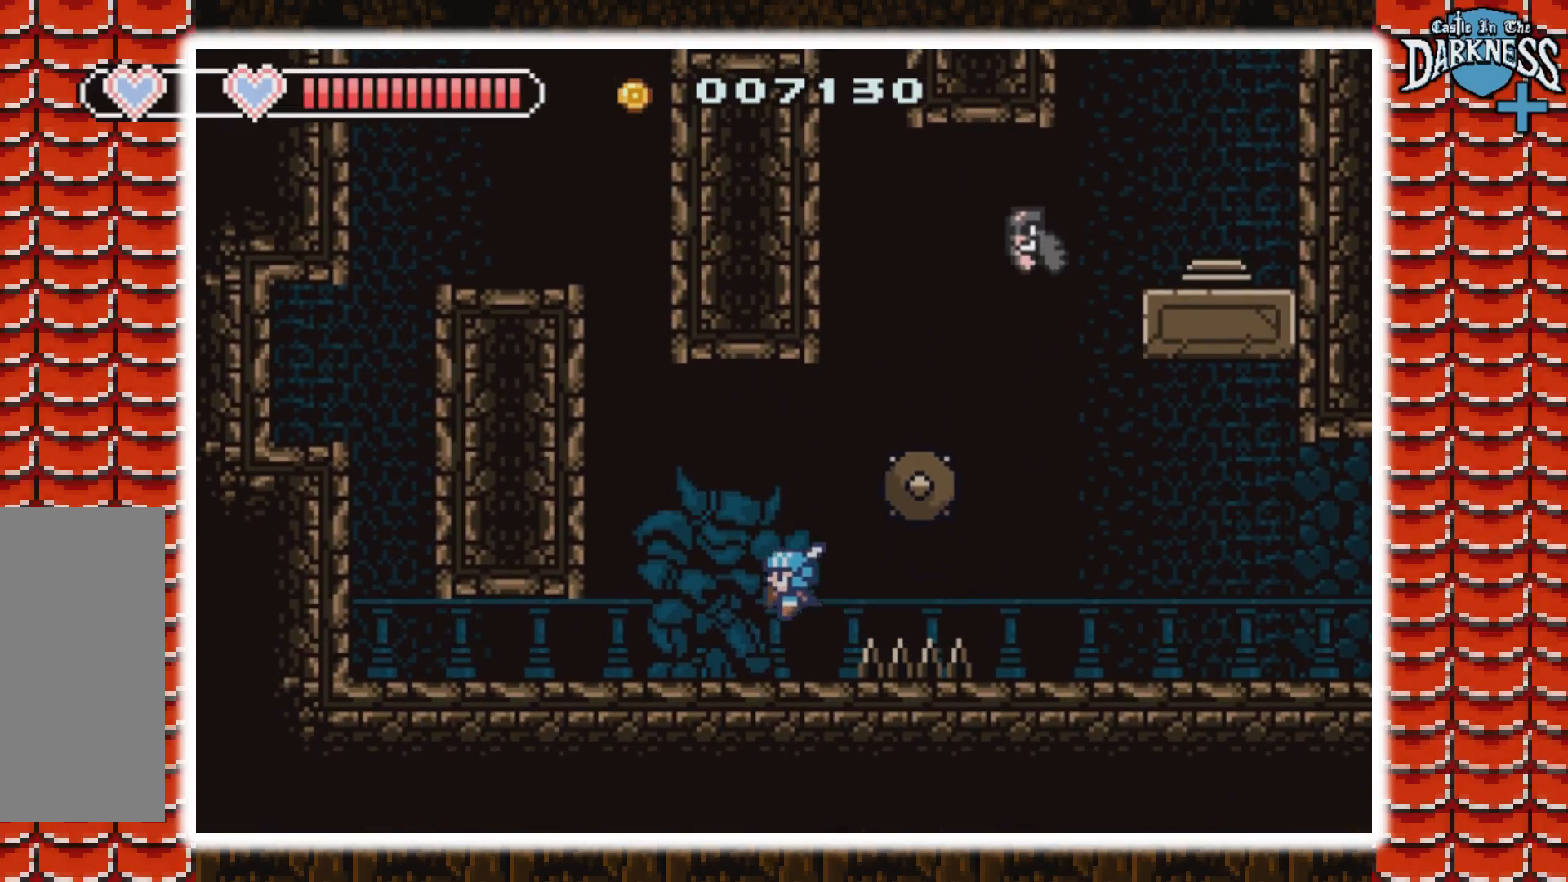
{"buttons": ["DPAD_LEFT"], "events": []}
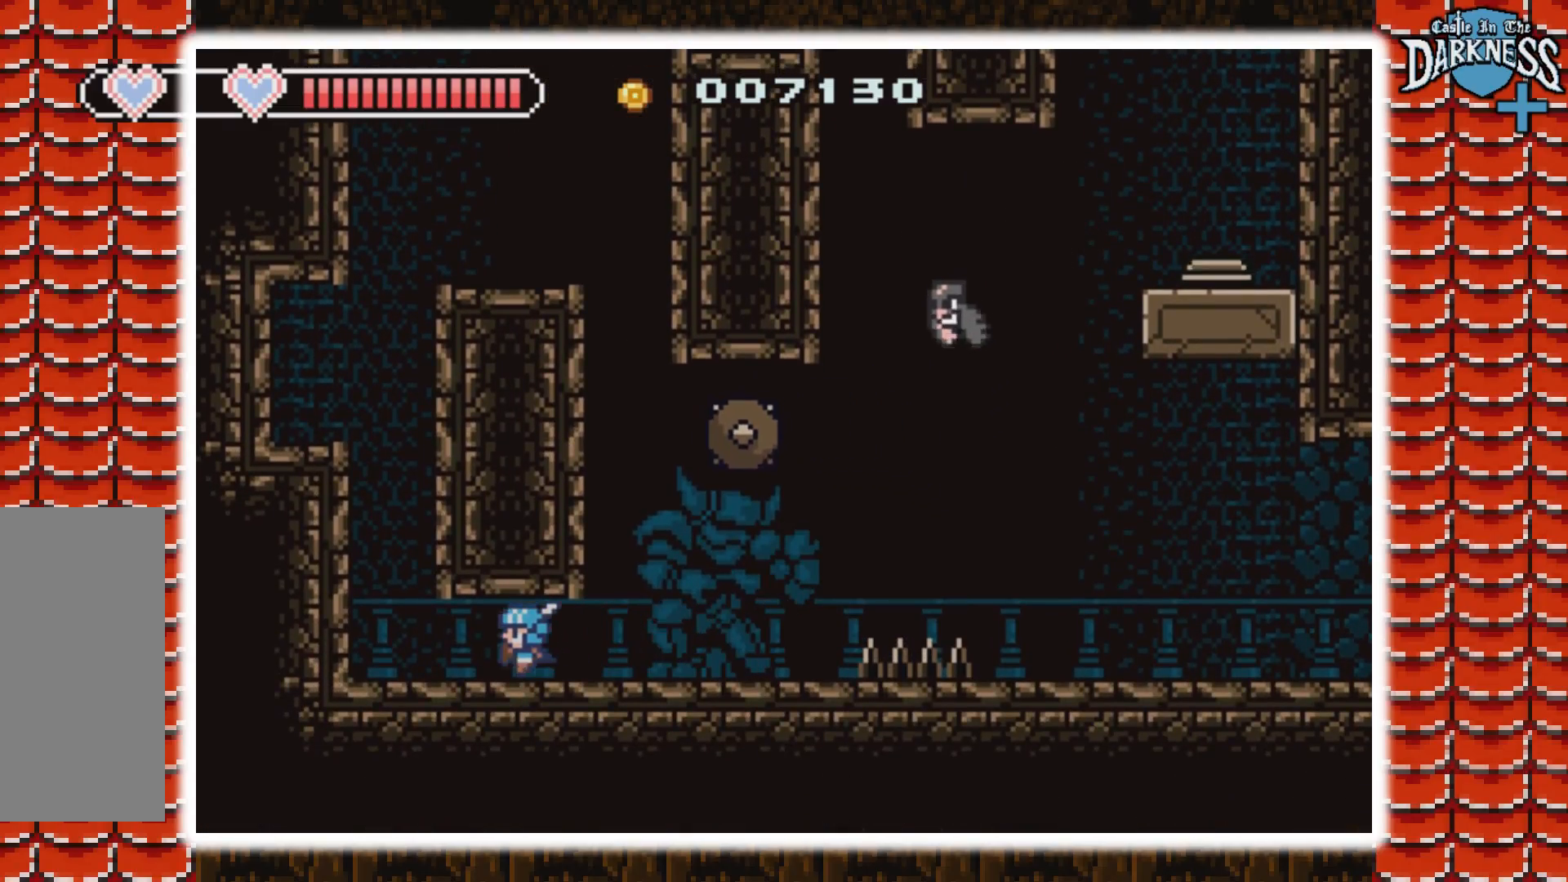
{"buttons": ["A"], "events": [[267, "A", "down"], [300, "DPAD_LEFT", "up"], [433, "A", "up"], [500, "A", "down"]]}
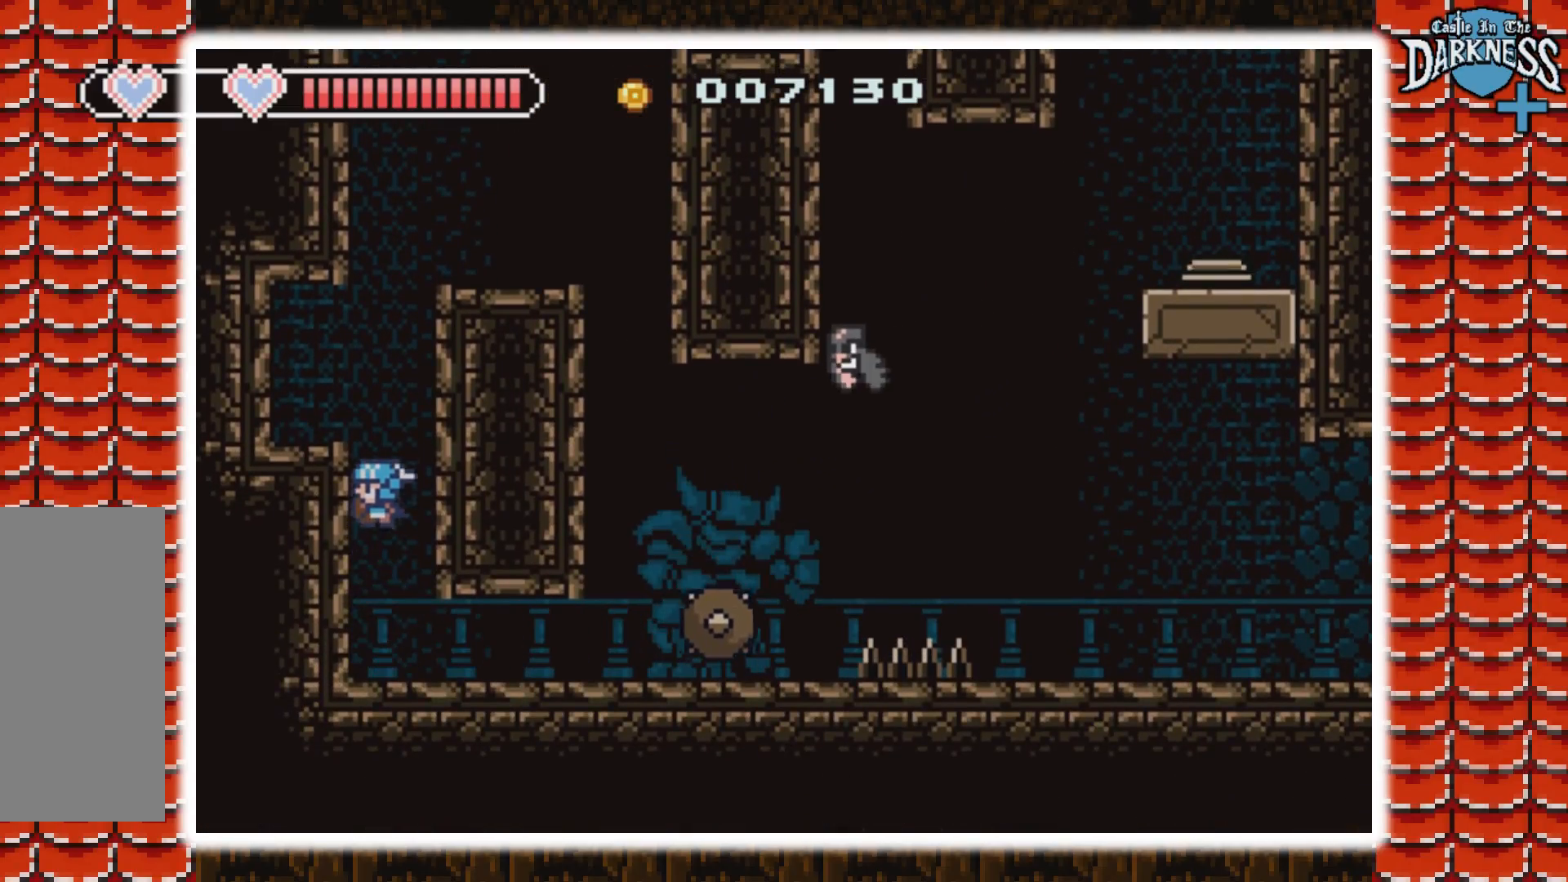
{"buttons": ["DPAD_RIGHT"], "events": [[133, "DPAD_LEFT", "down"], [267, "A", "up"], [333, "DPAD_LEFT", "up"], [467, "DPAD_RIGHT", "down"]]}
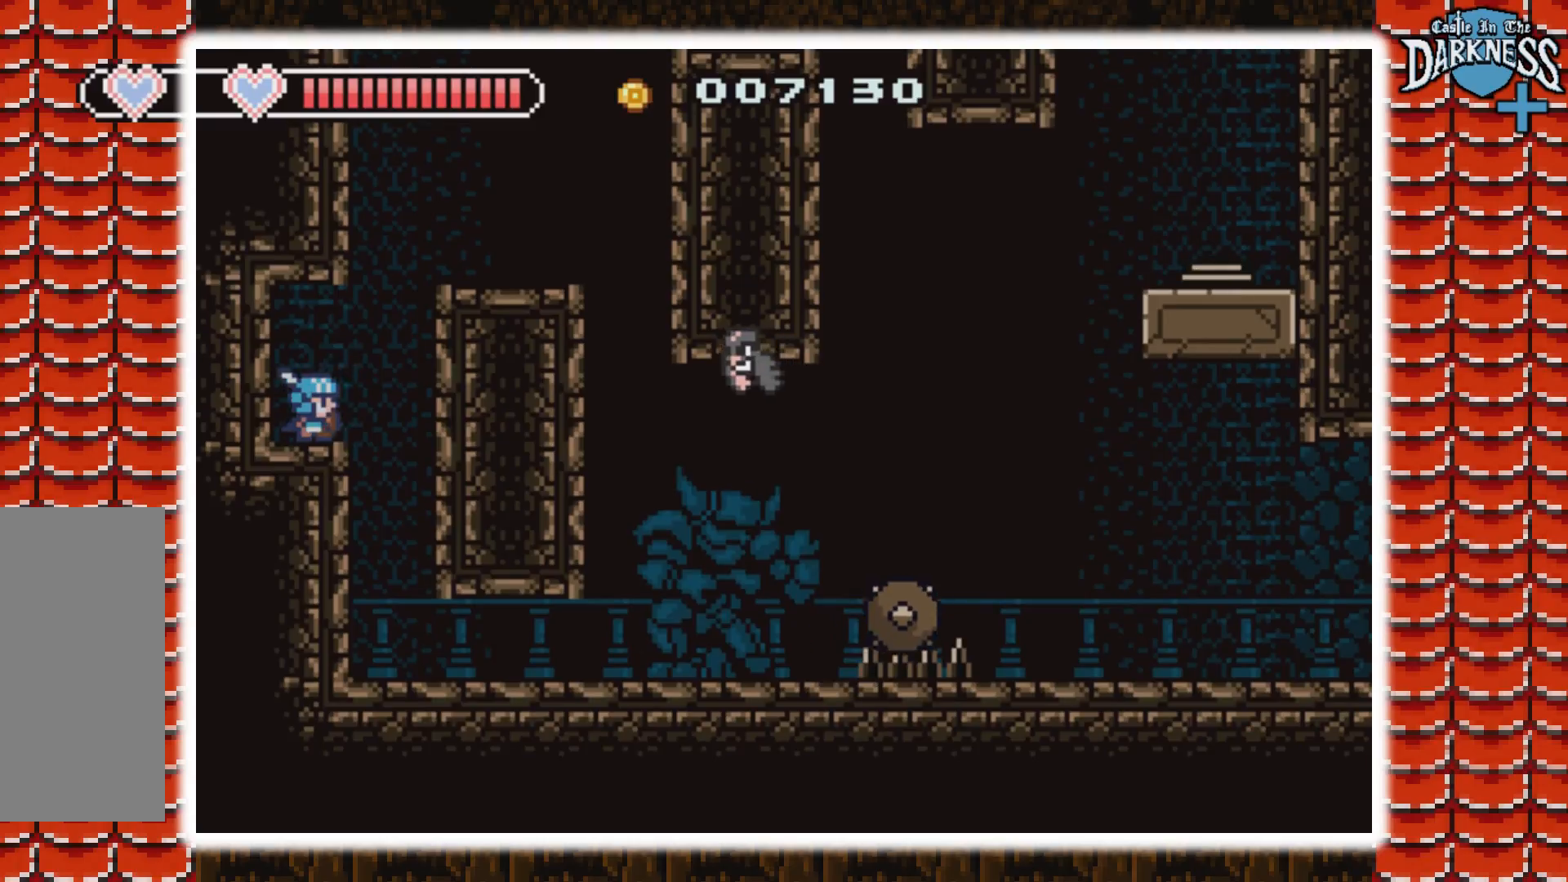
{"buttons": [], "events": [[33, "A", "down"], [367, "A", "up"], [433, "DPAD_RIGHT", "up"]]}
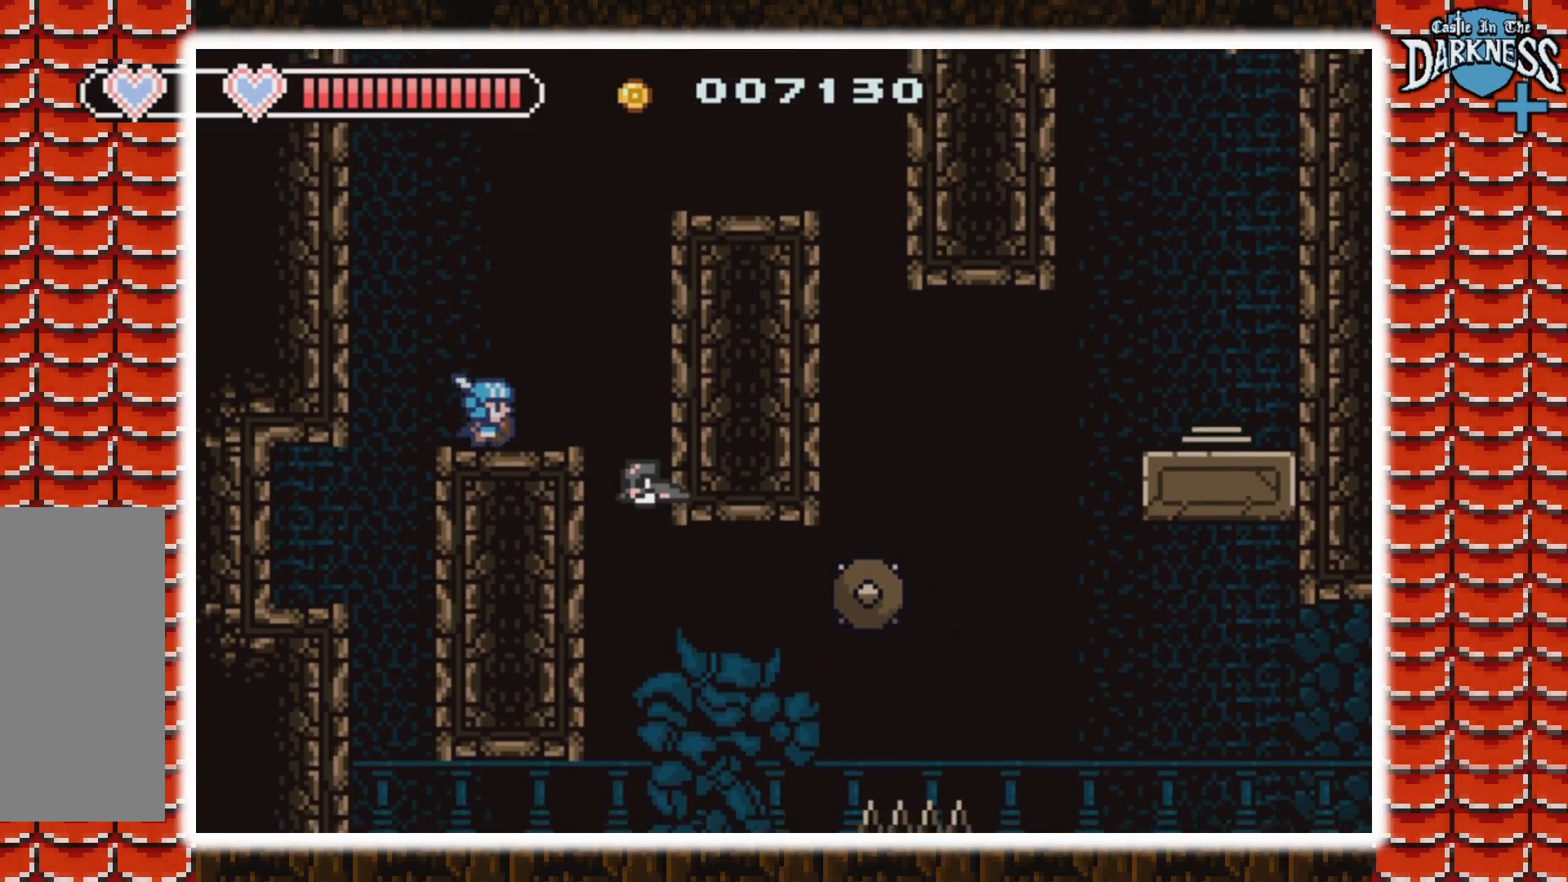
{"buttons": ["A", "DPAD_RIGHT"], "events": [[67, "A", "down"], [200, "DPAD_RIGHT", "down"], [233, "A", "up"], [300, "A", "down"]]}
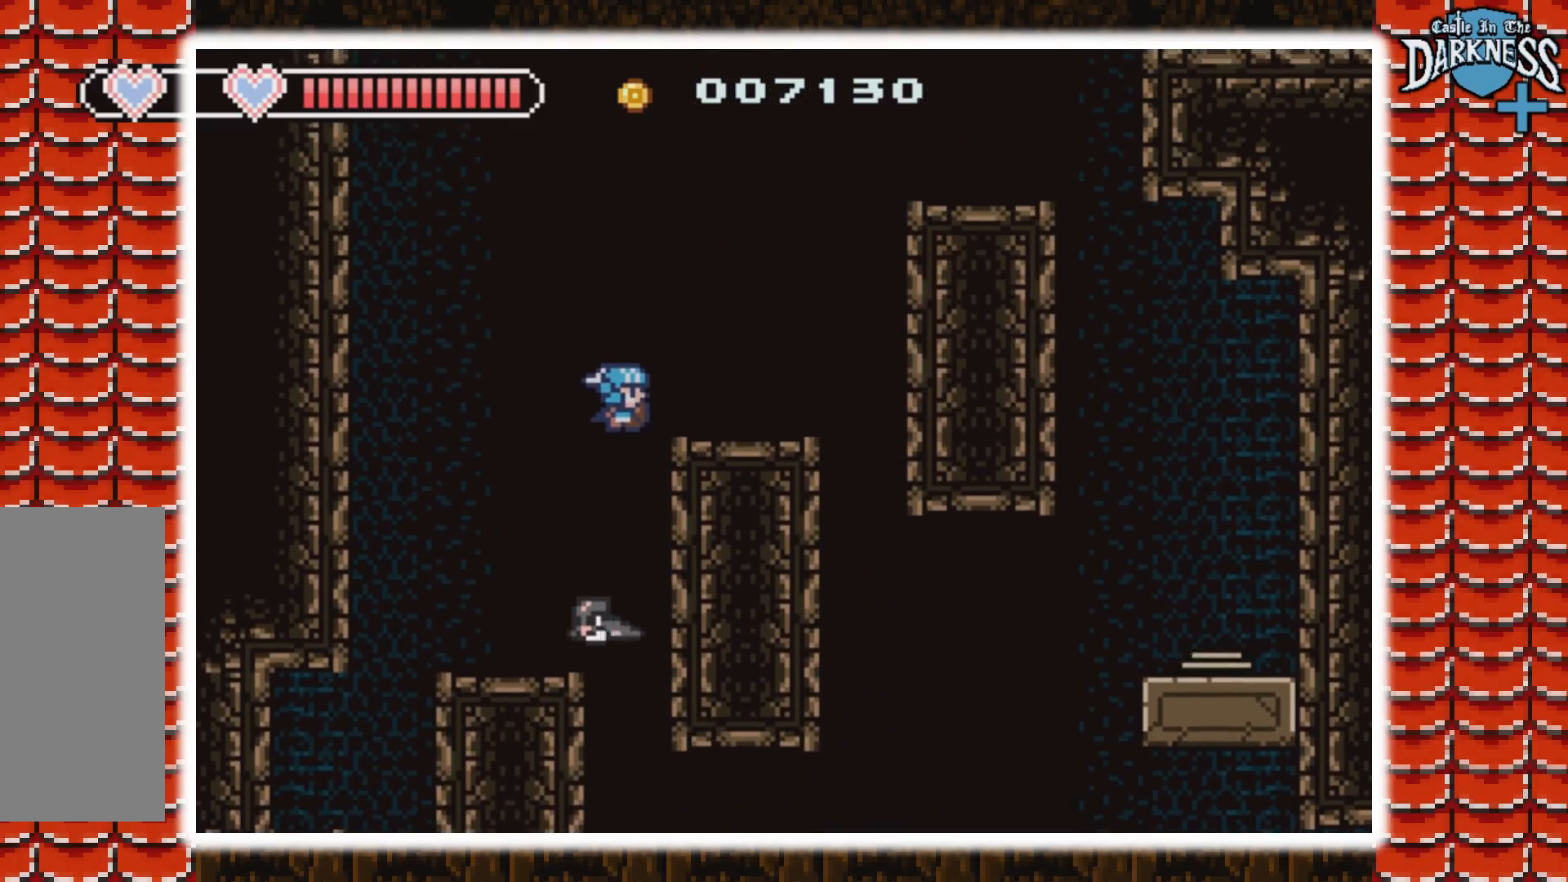
{"buttons": ["A", "DPAD_RIGHT"], "events": [[100, "A", "up"], [167, "DPAD_RIGHT", "up"], [267, "A", "down"], [367, "DPAD_RIGHT", "down"], [400, "A", "up"], [467, "A", "down"]]}
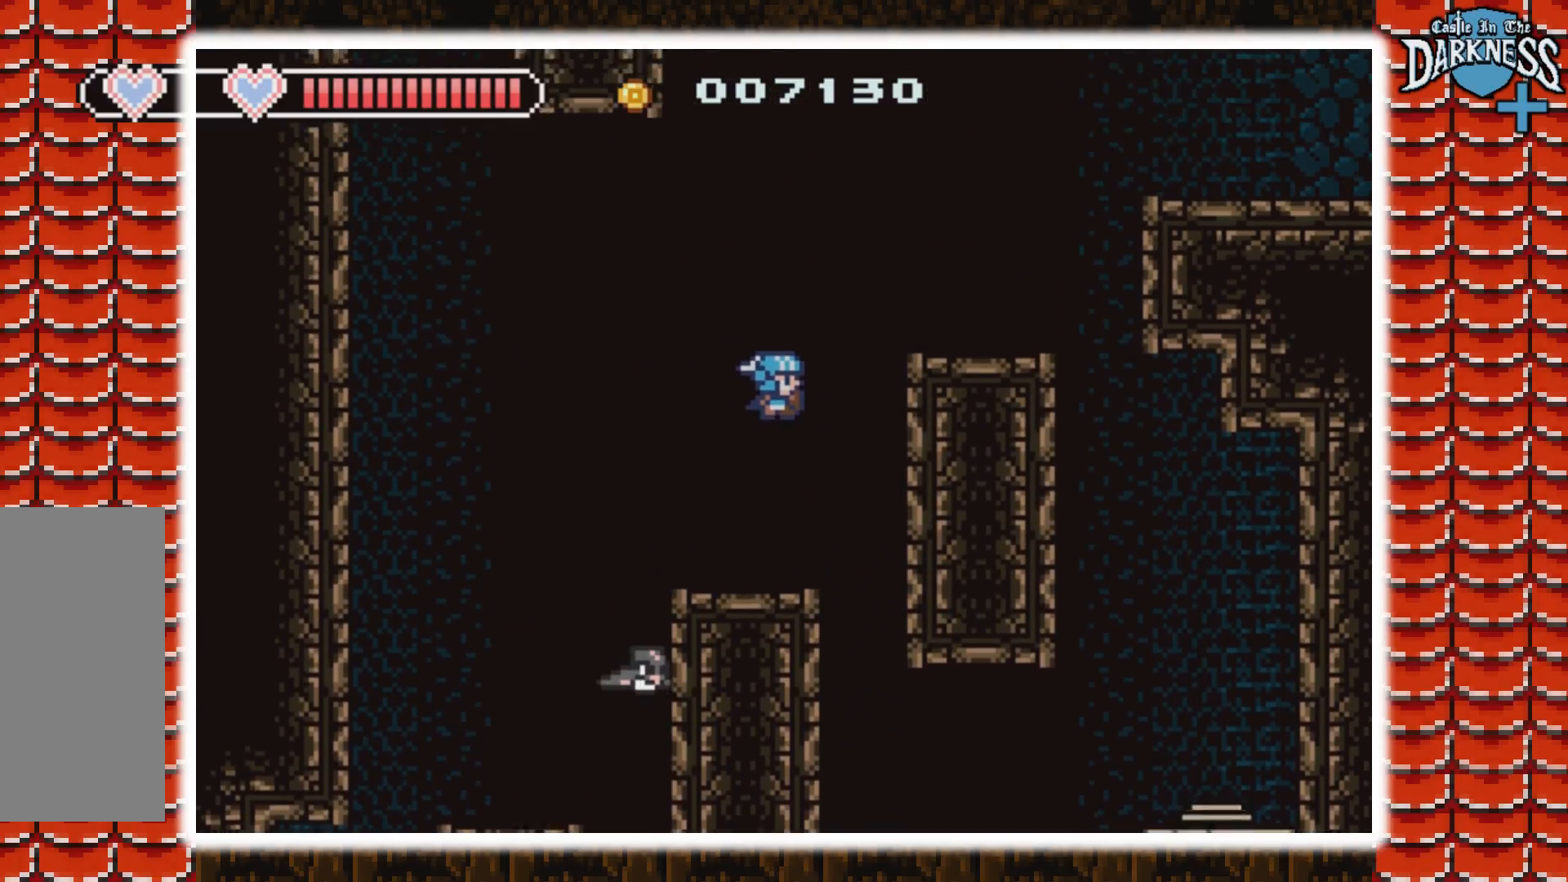
{"buttons": ["A", "DPAD_RIGHT"], "events": [[233, "A", "up"], [367, "A", "down"]]}
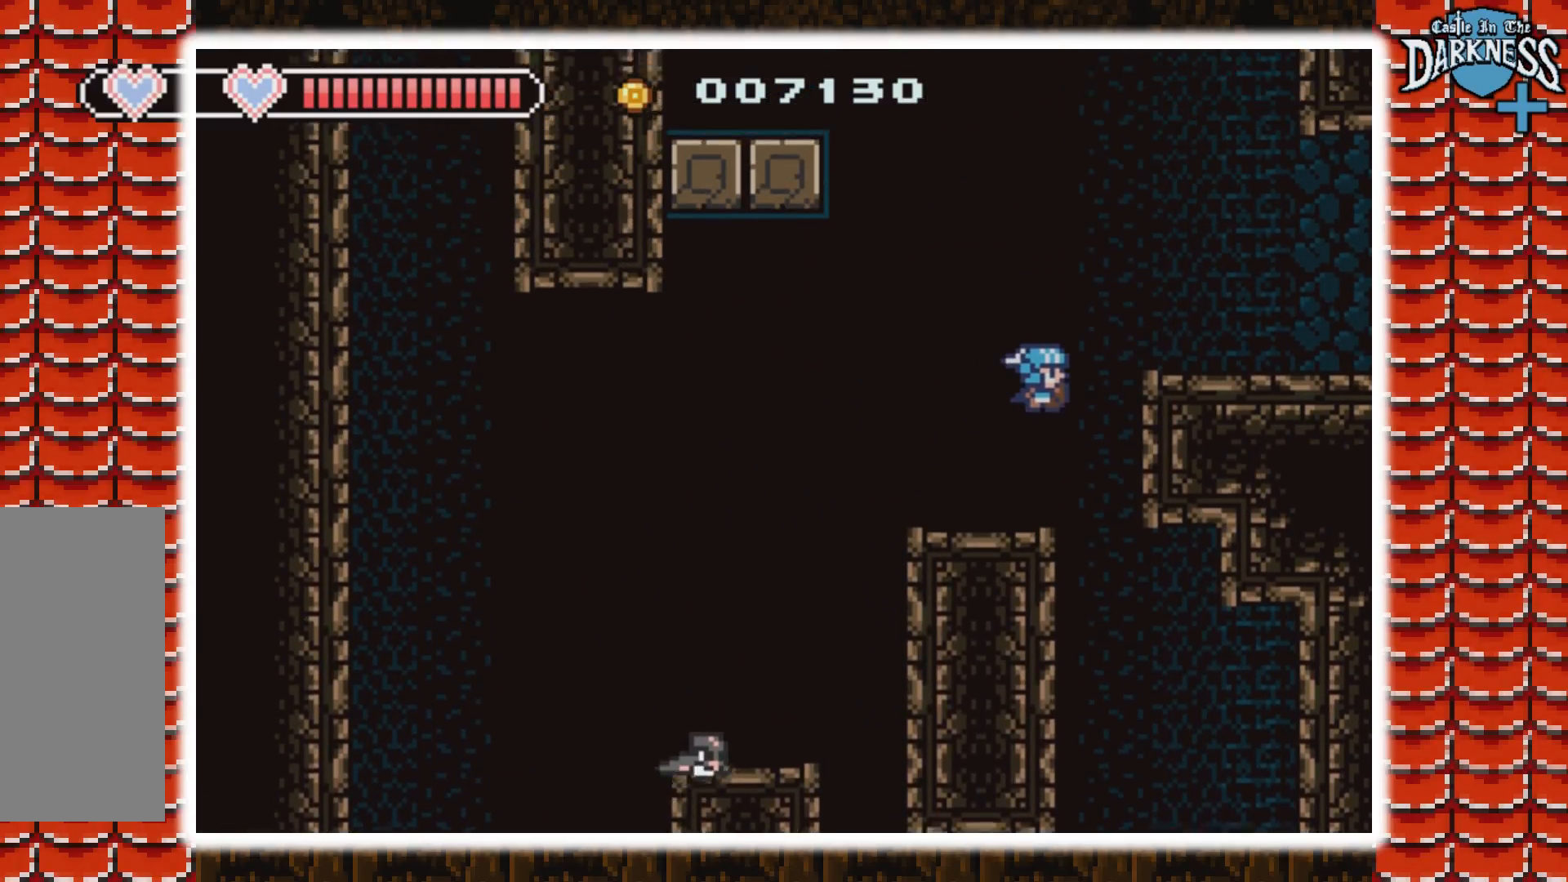
{"buttons": ["A", "DPAD_LEFT"], "events": [[233, "A", "up"], [233, "DPAD_RIGHT", "up"], [367, "DPAD_LEFT", "down"], [433, "A", "down"]]}
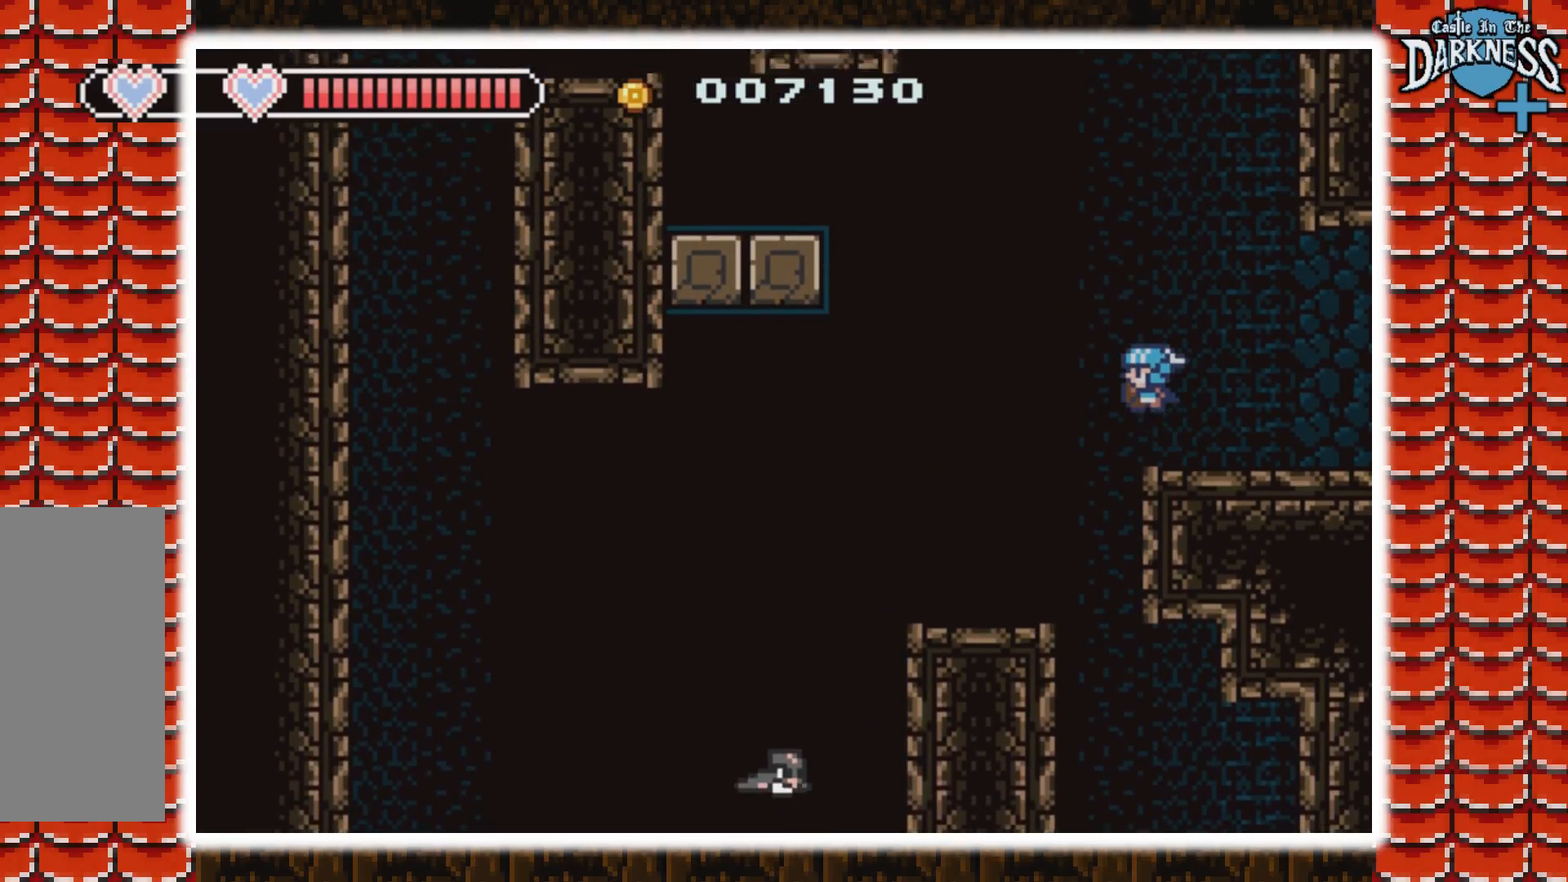
{"buttons": ["A", "DPAD_LEFT"], "events": [[200, "A", "up"], [267, "A", "down"]]}
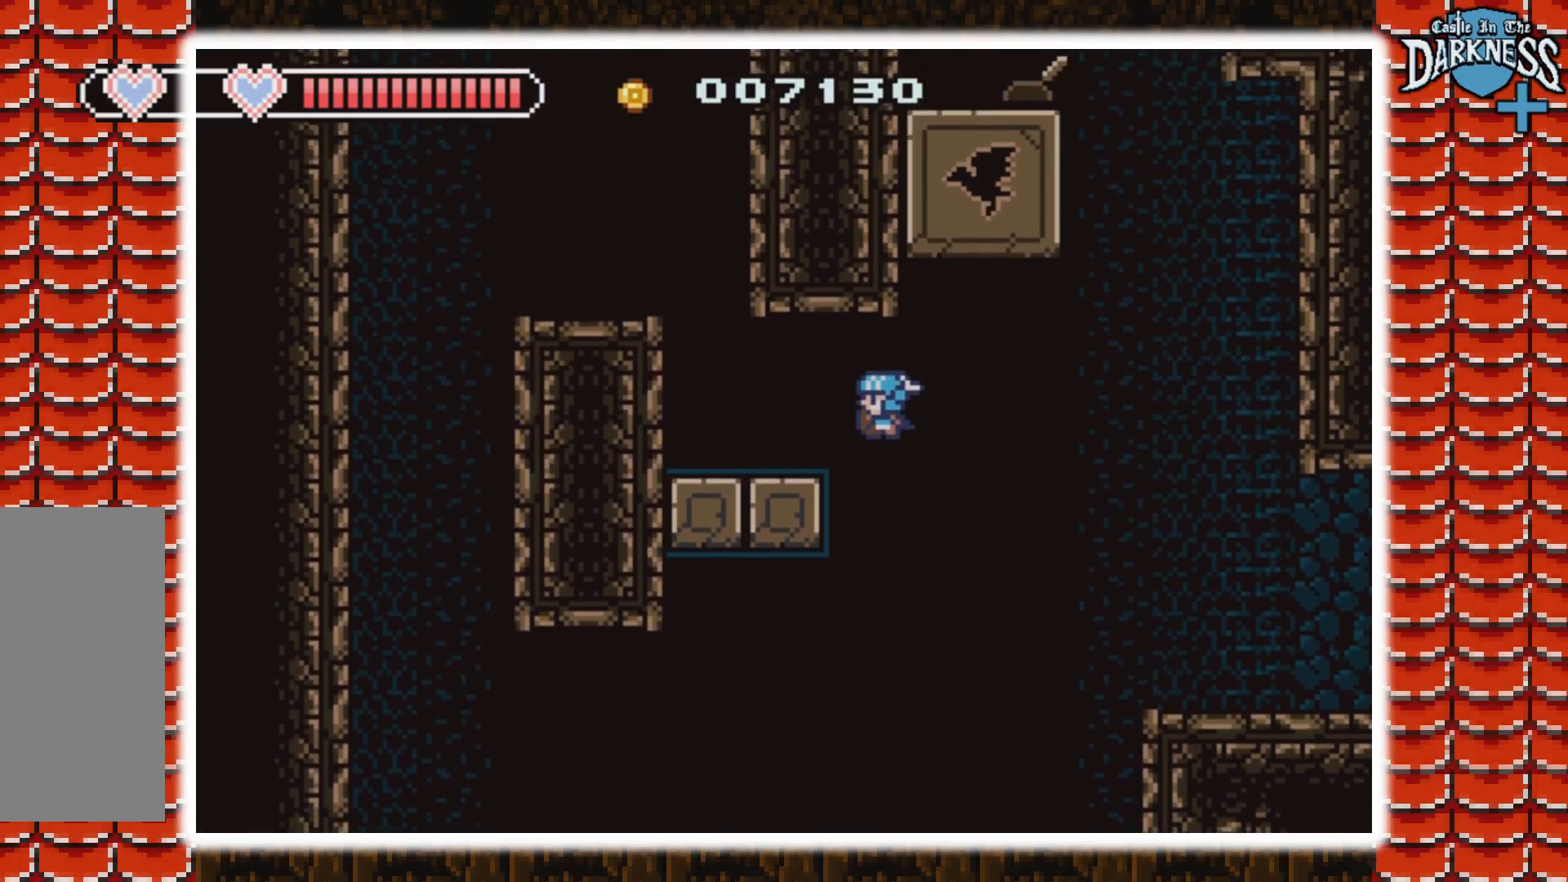
{"buttons": [], "events": [[67, "A", "up"], [367, "A", "down"], [433, "DPAD_LEFT", "up"], [500, "A", "up"]]}
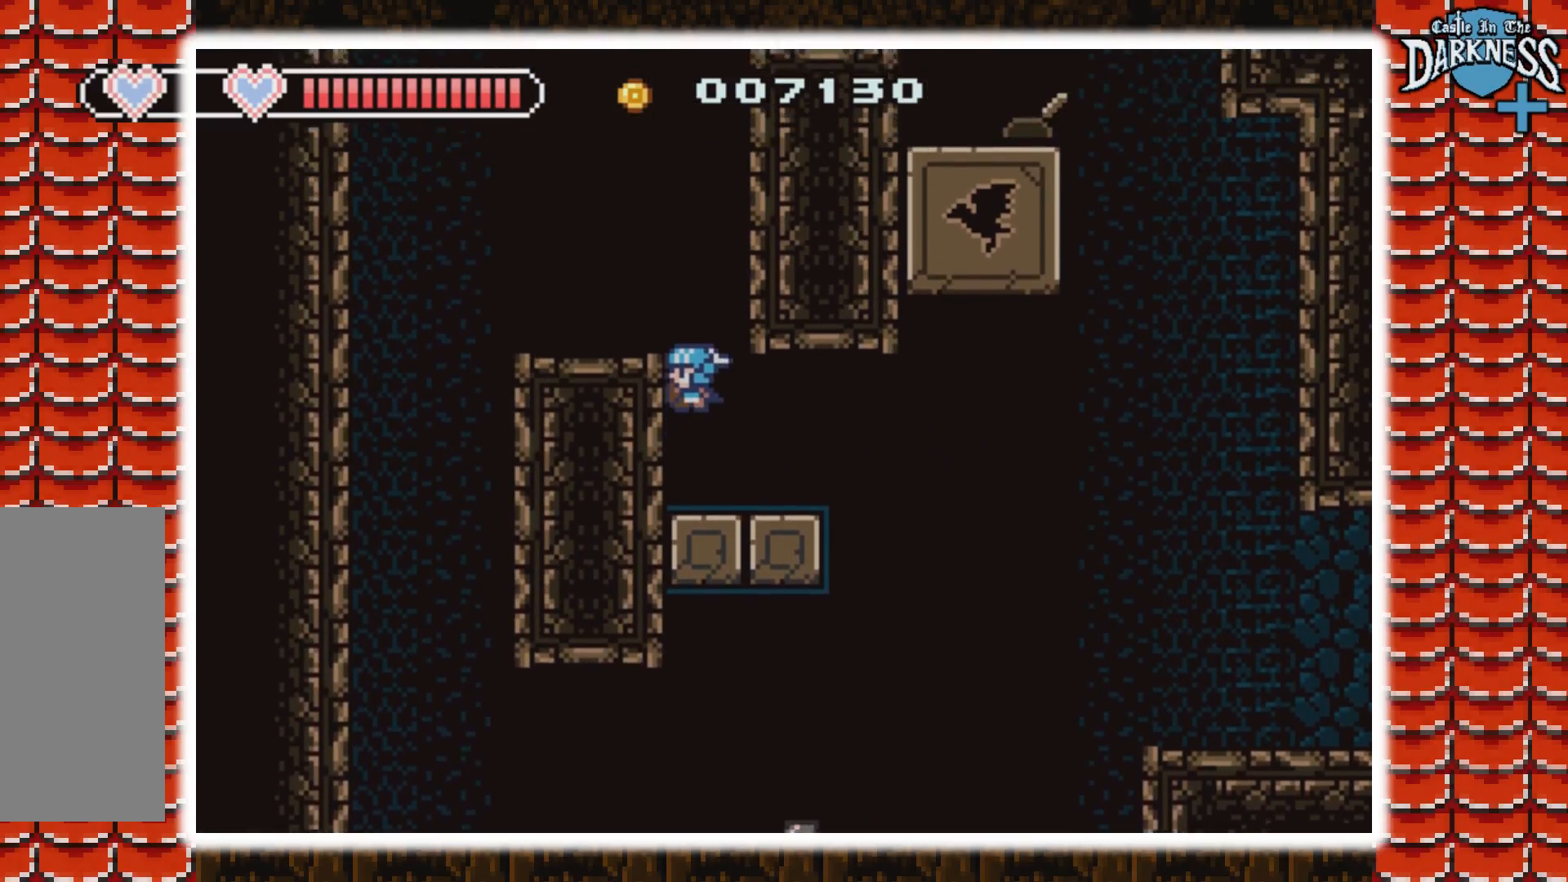
{"buttons": [], "events": [[67, "A", "down"], [200, "DPAD_LEFT", "down"], [233, "A", "up"], [333, "DPAD_LEFT", "up"]]}
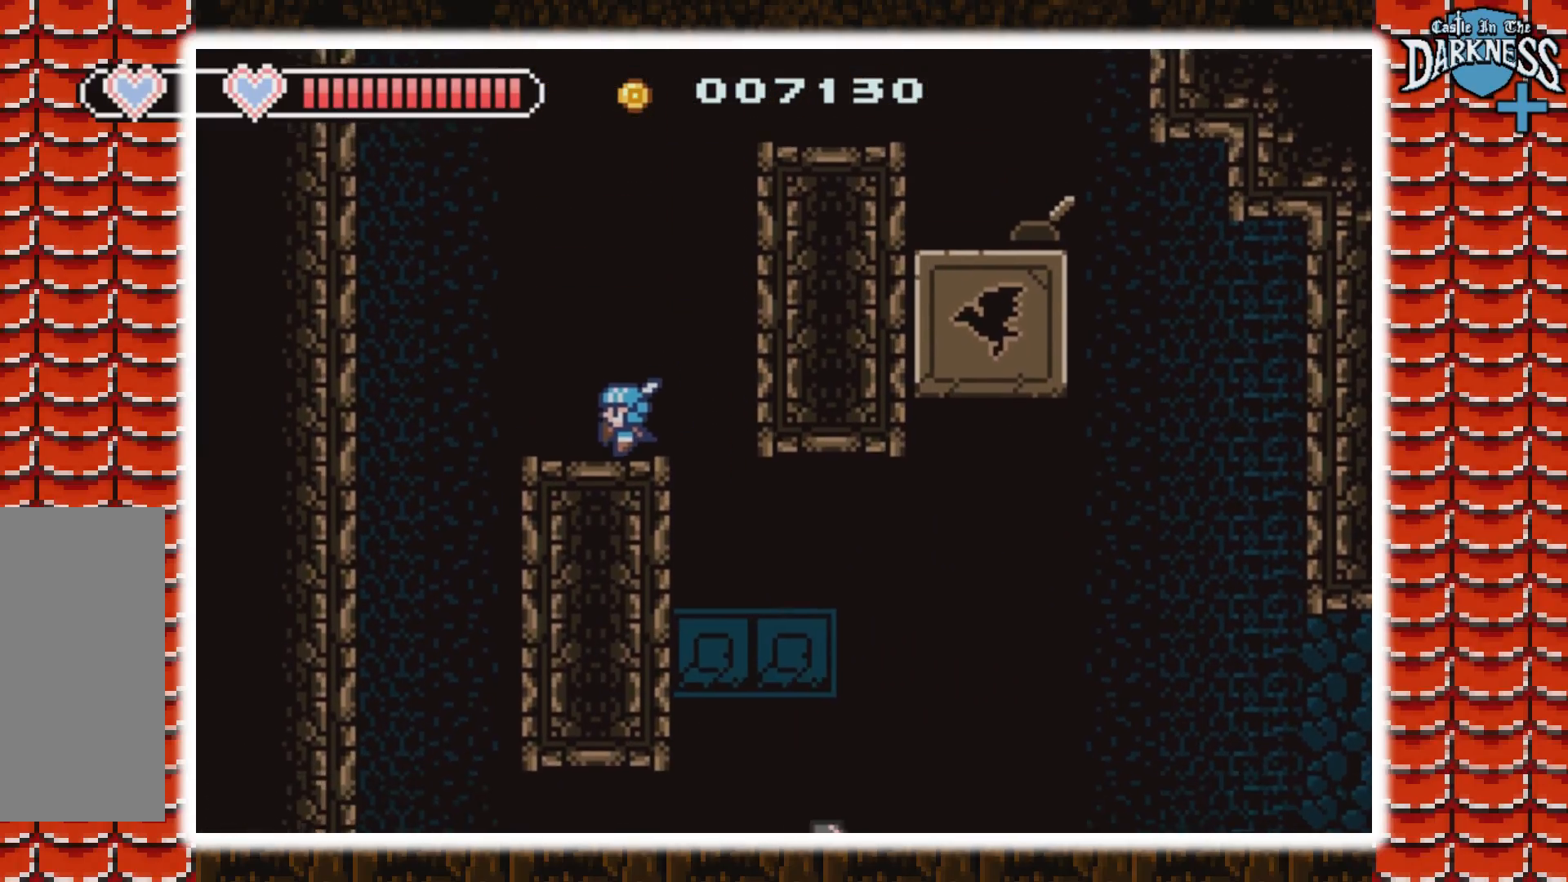
{"buttons": [], "events": [[100, "DPAD_LEFT", "down"], [200, "DPAD_LEFT", "up"]]}
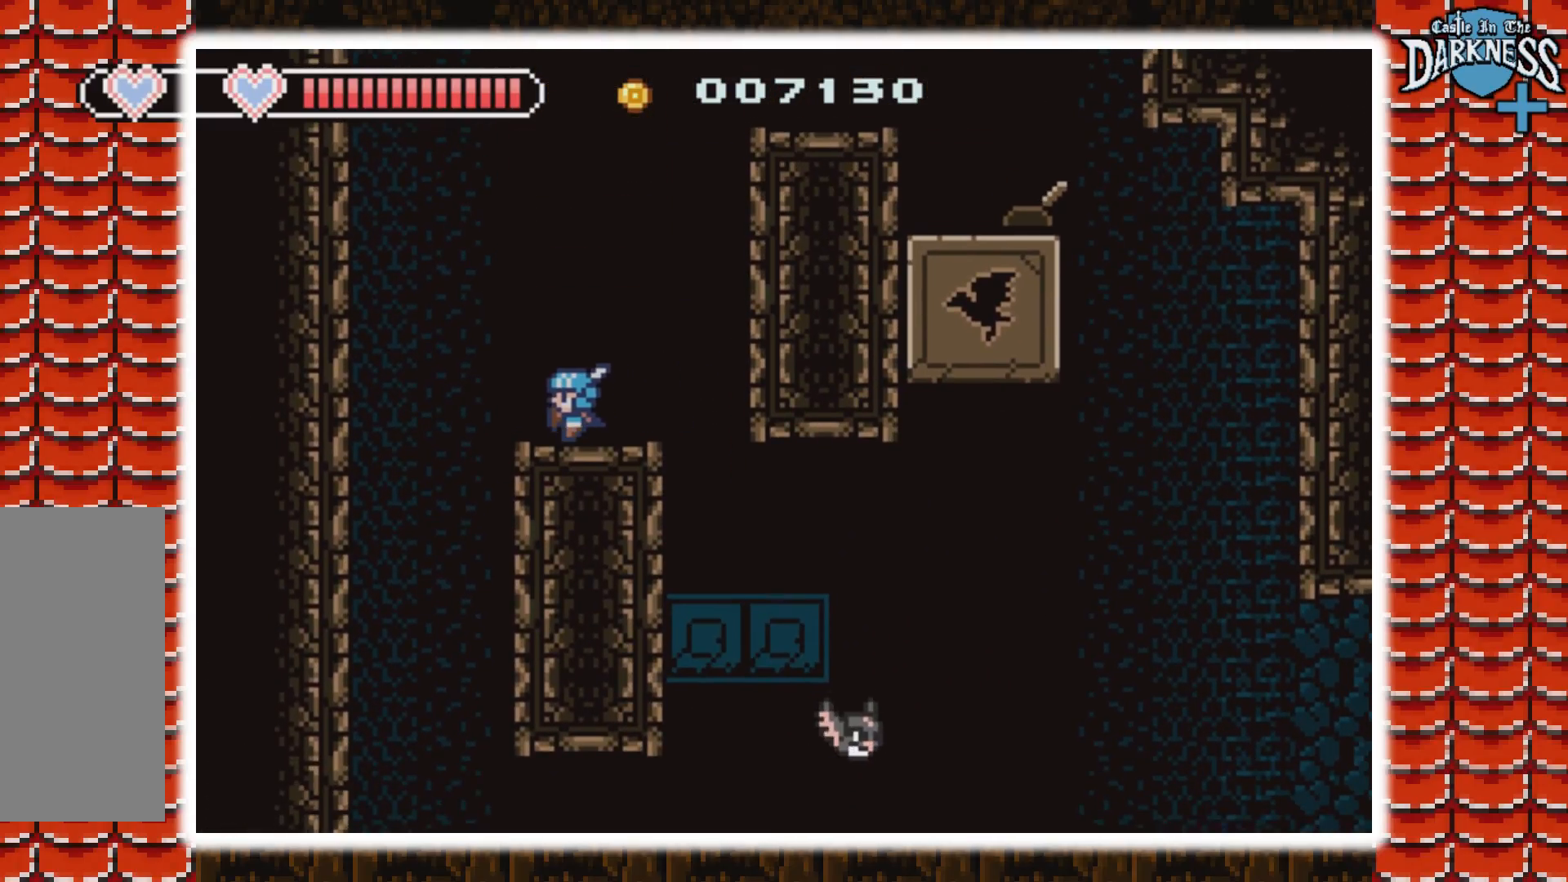
{"buttons": [], "events": []}
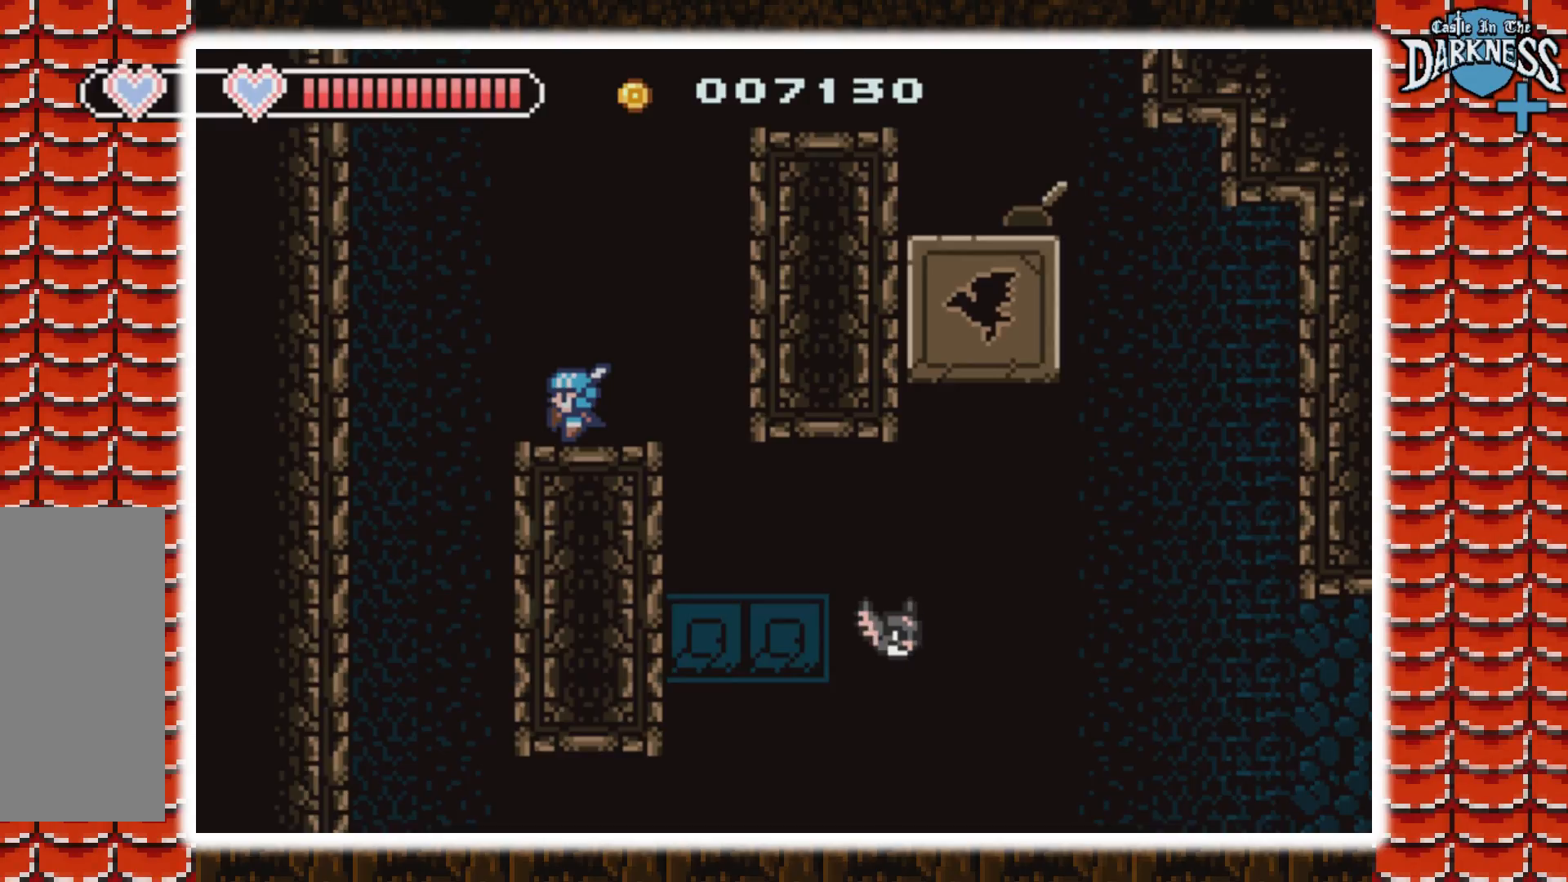
{"buttons": [], "events": []}
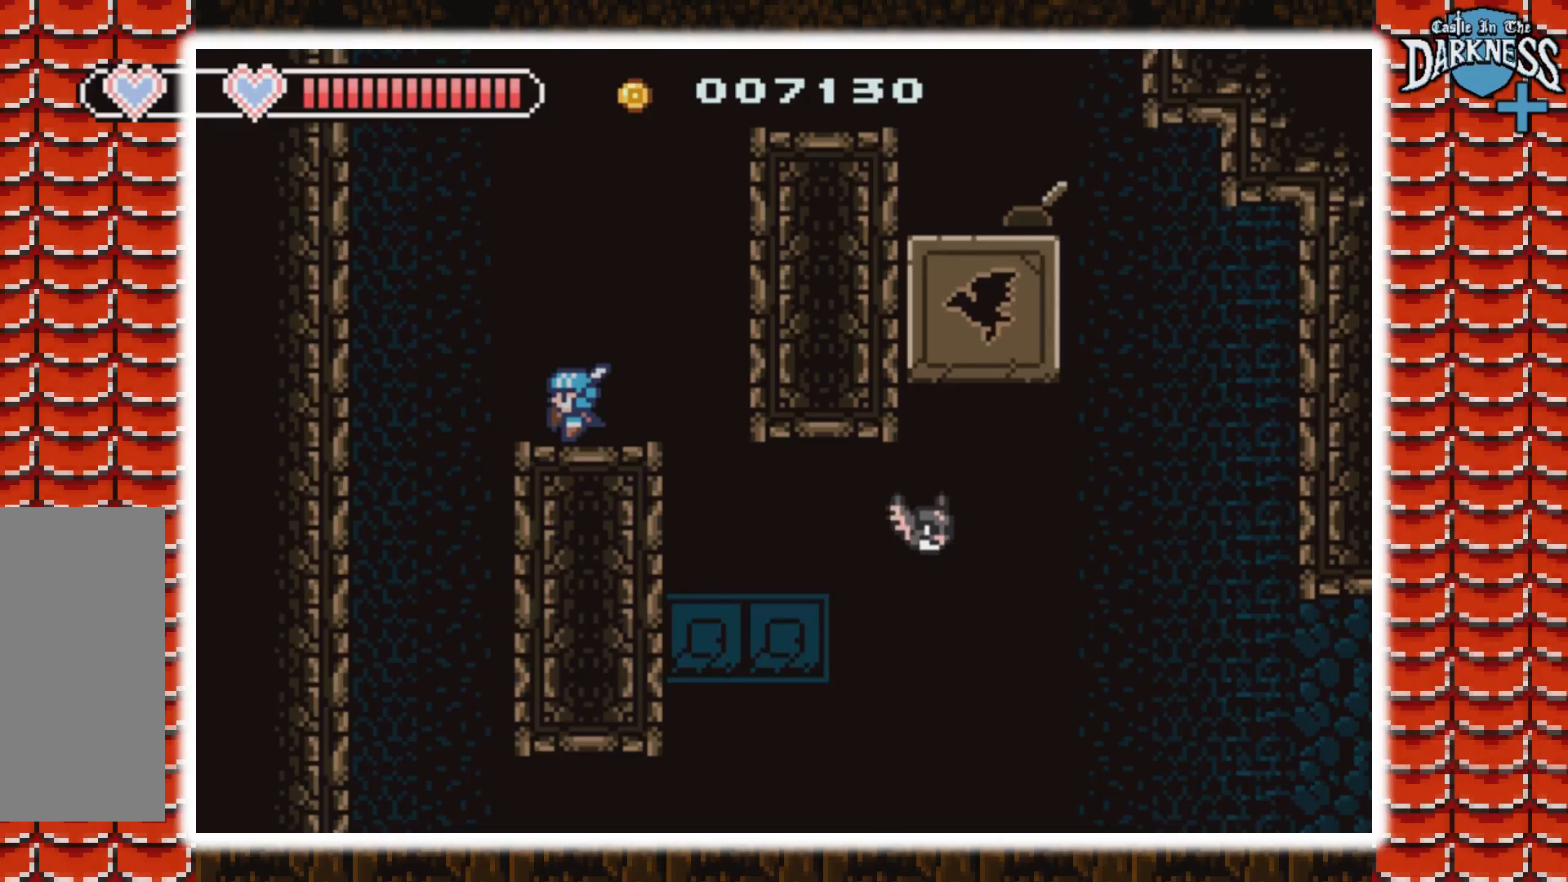
{"buttons": [], "events": []}
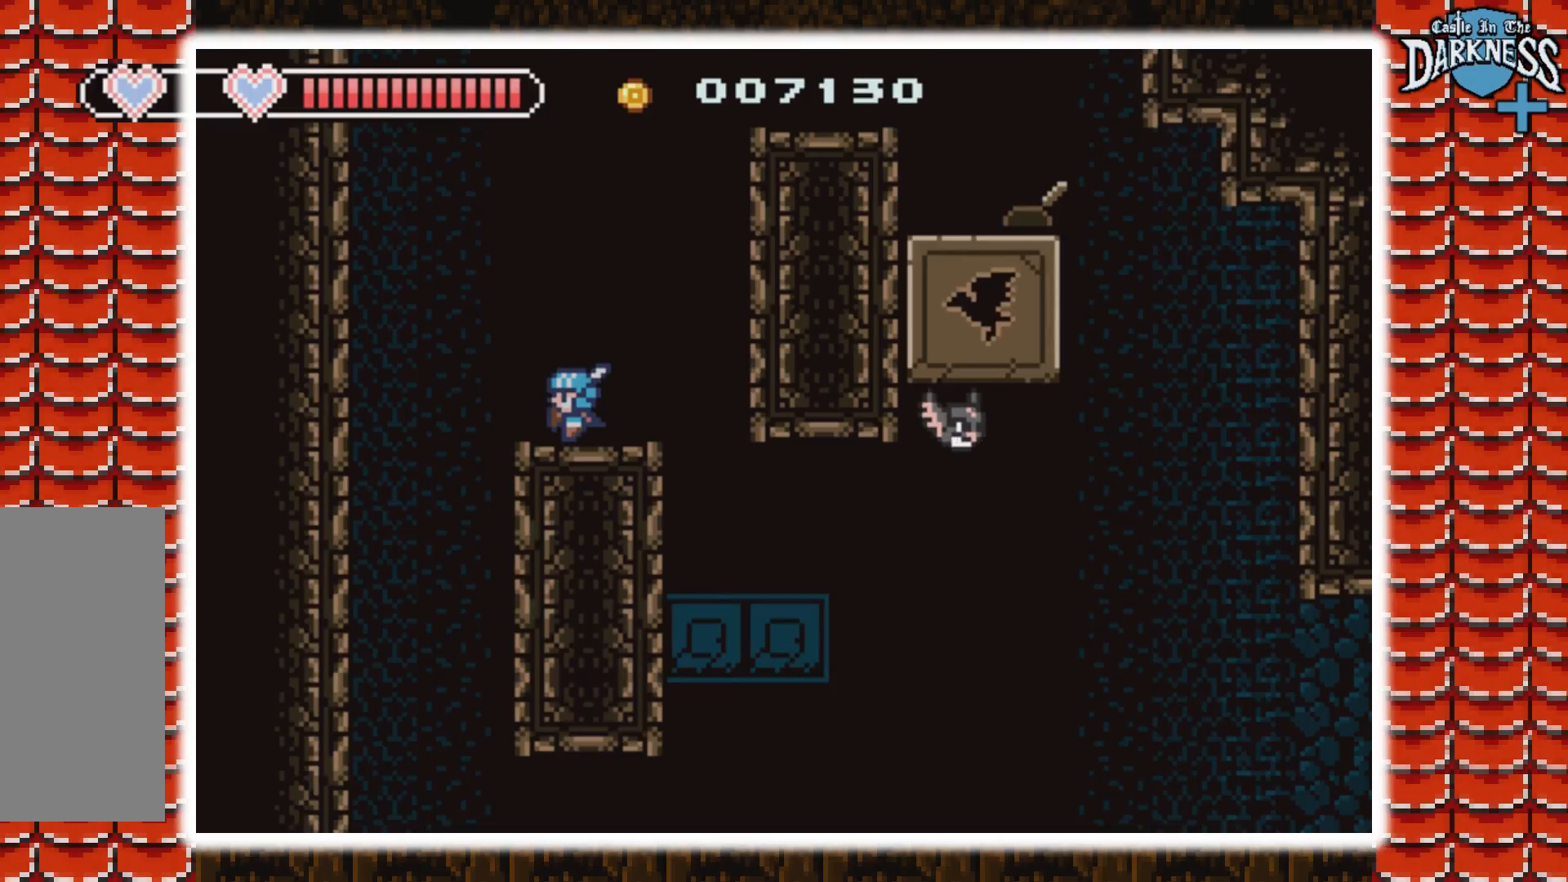
{"buttons": [], "events": []}
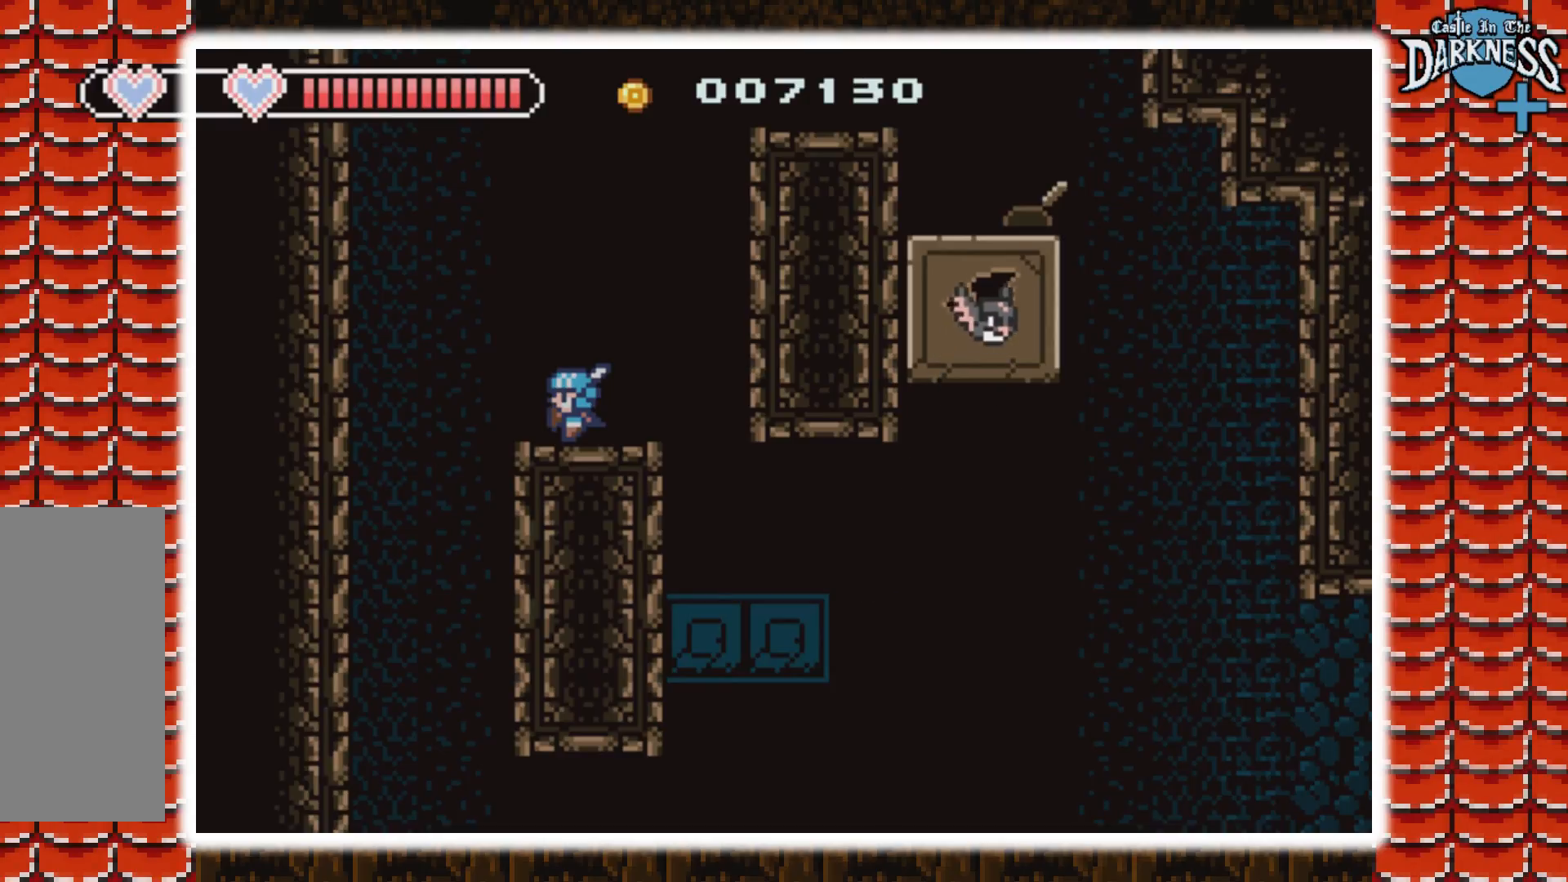
{"buttons": ["A"], "events": [[500, "A", "down"]]}
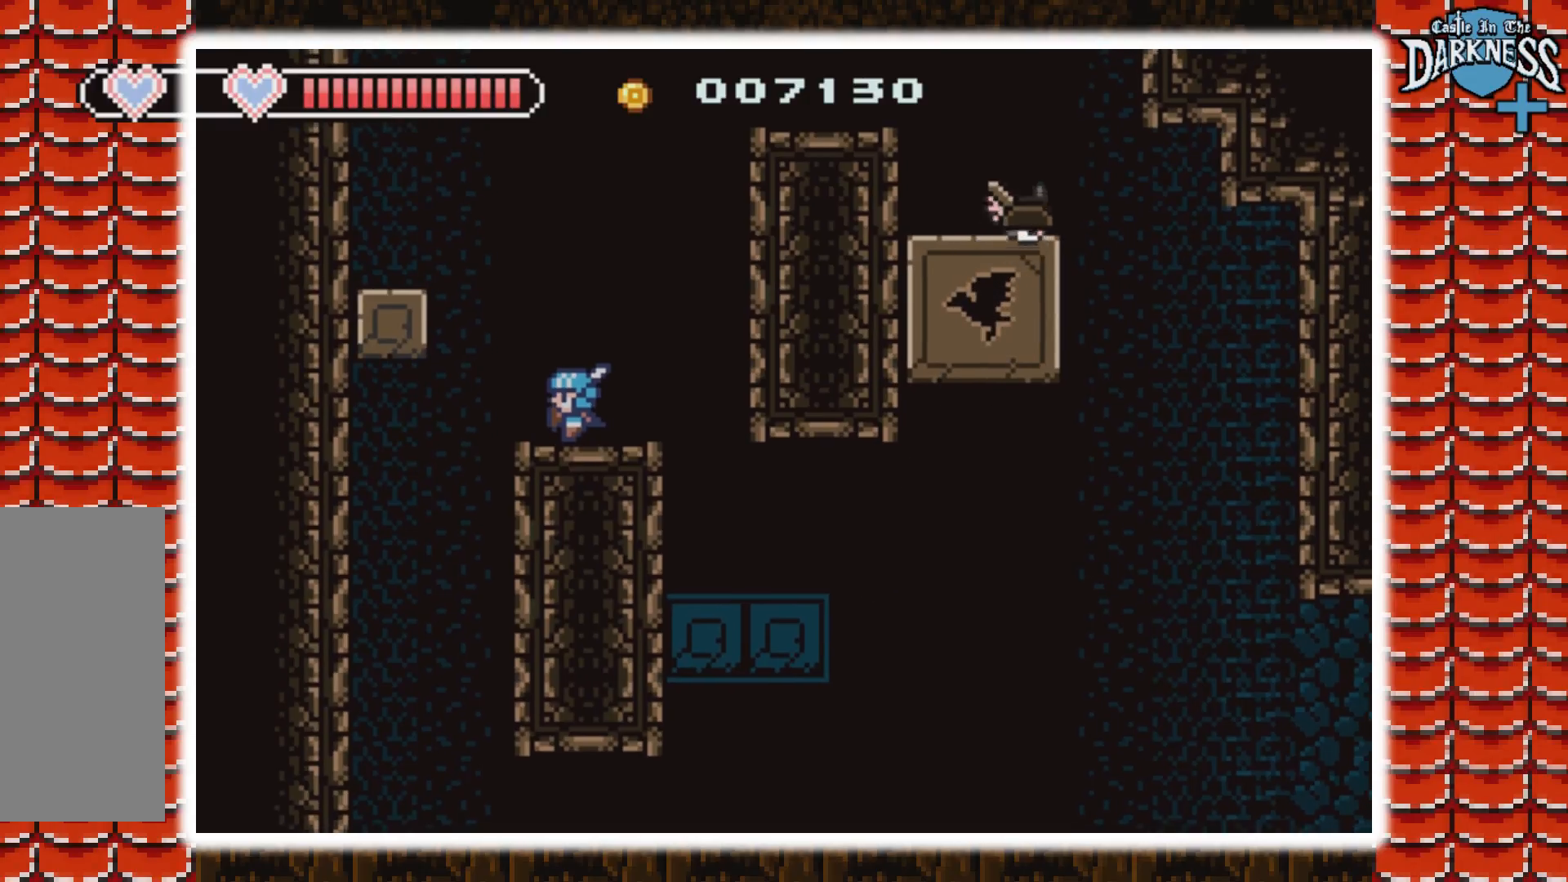
{"buttons": [], "events": [[33, "DPAD_LEFT", "down"], [133, "A", "up"], [200, "A", "down"], [400, "A", "up"], [433, "DPAD_LEFT", "up"]]}